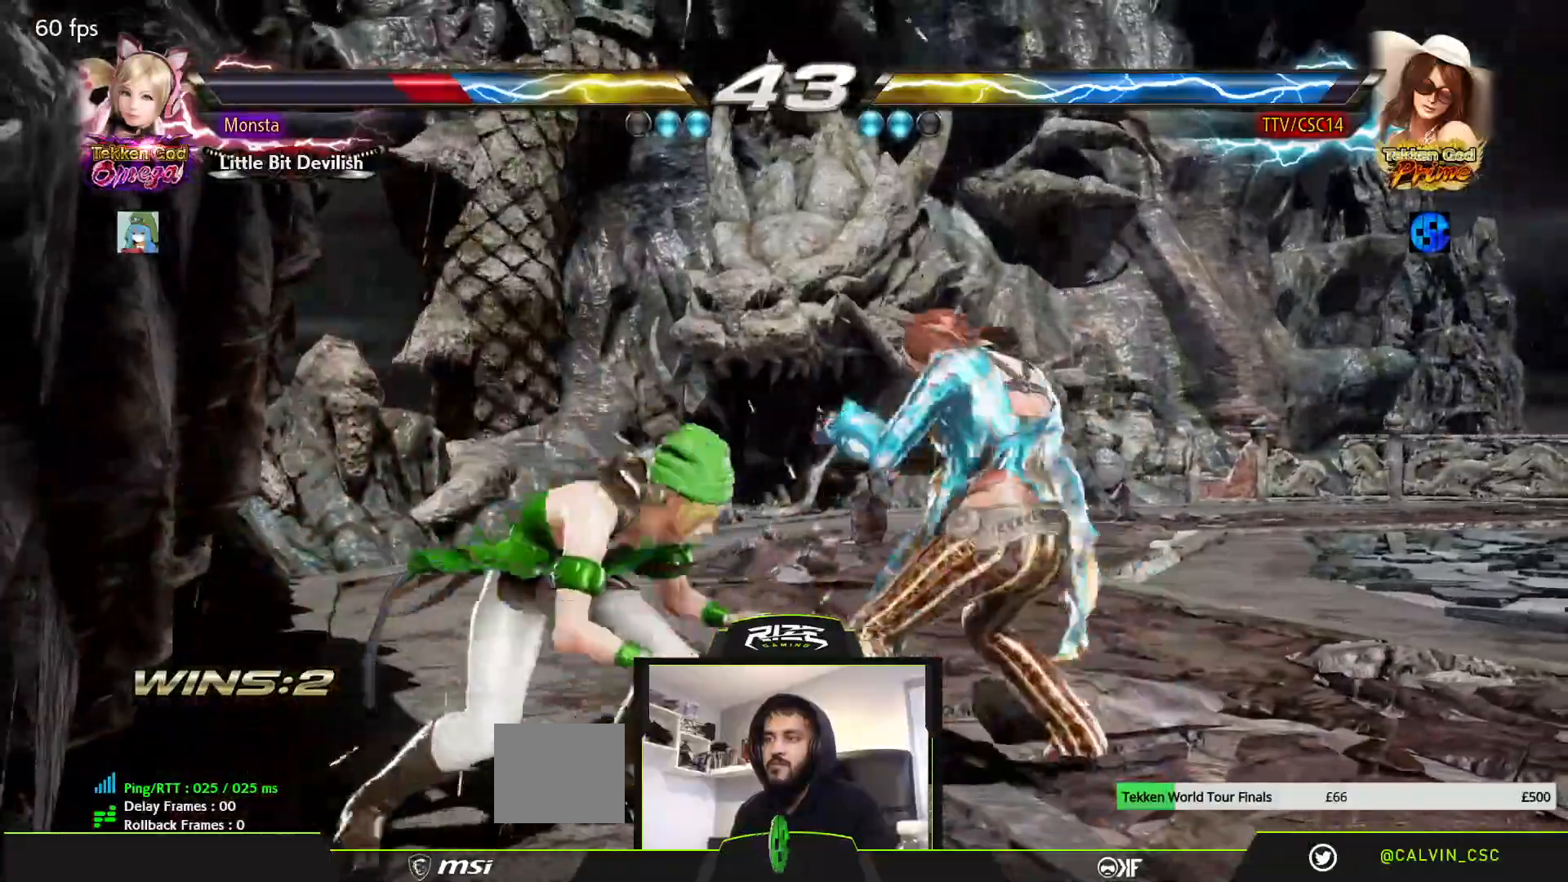
Gameplay with a controller (PlayStation layout); each line is a JSON object with the inputs held at the frame after it (dt_ms = milliseconds from this image to that frame). "events" lists button and stick changes between this image and that frame as [ms after this image, input, new state], when the widget could be followed in between.
{"dt_ms": 500, "buttons": ["CROSS"], "left_stick": "center", "right_stick": "center", "events": [[50, "DPAD_RIGHT", "up"], [117, "DPAD_RIGHT", "down"], [317, "DPAD_RIGHT", "up"], [500, "CROSS", "down"]]}
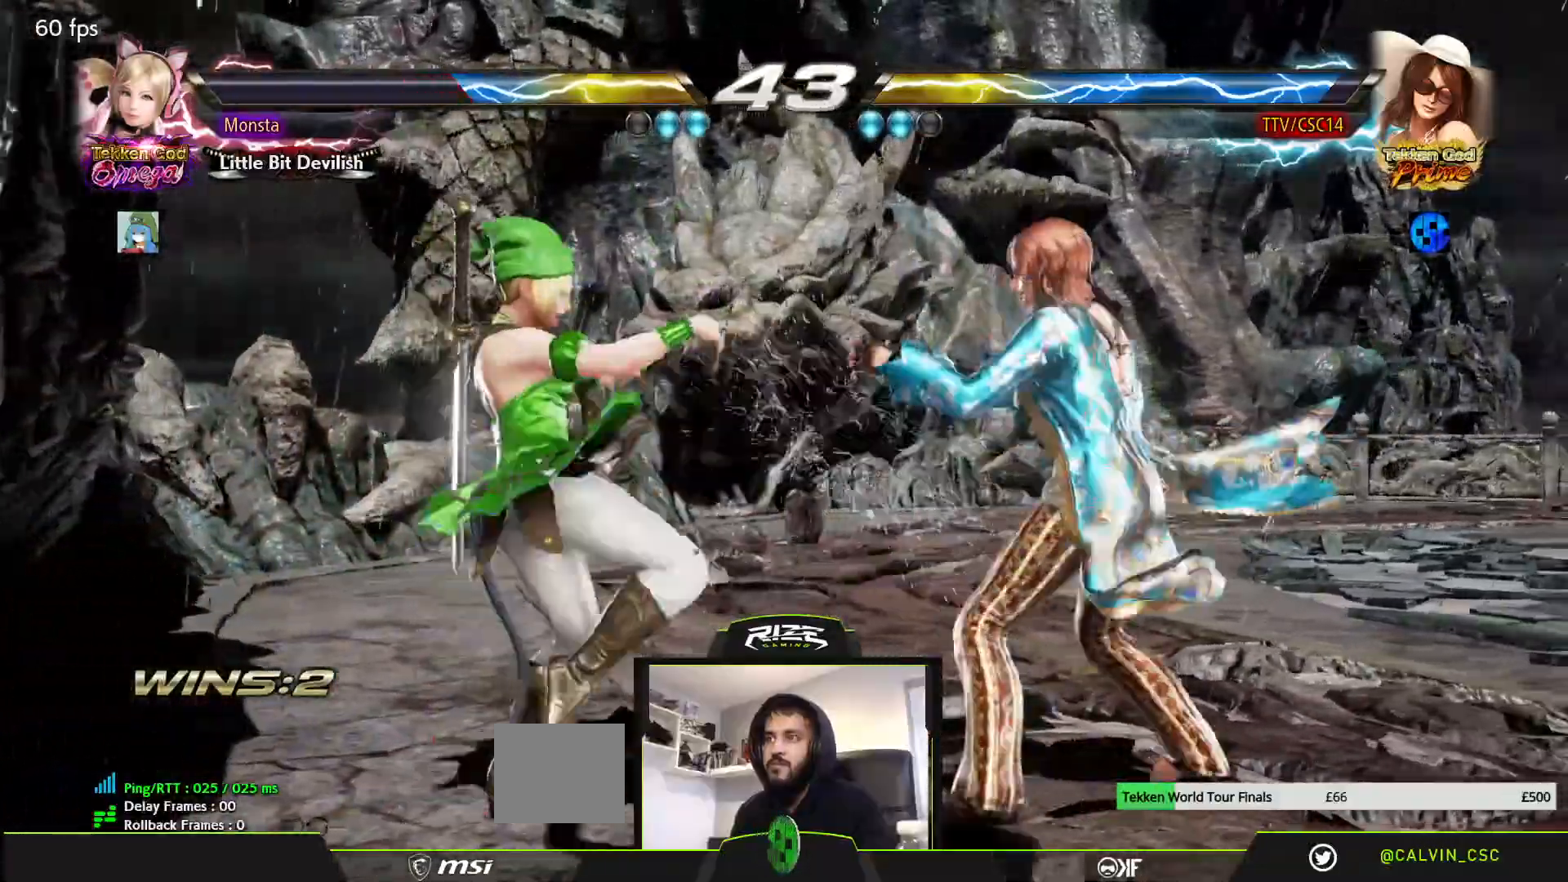
{"dt_ms": 500, "buttons": ["CROSS", "DPAD_LEFT"], "left_stick": "center", "right_stick": "center", "events": [[83, "CROSS", "up"], [150, "CROSS", "down"], [483, "DPAD_LEFT", "down"]]}
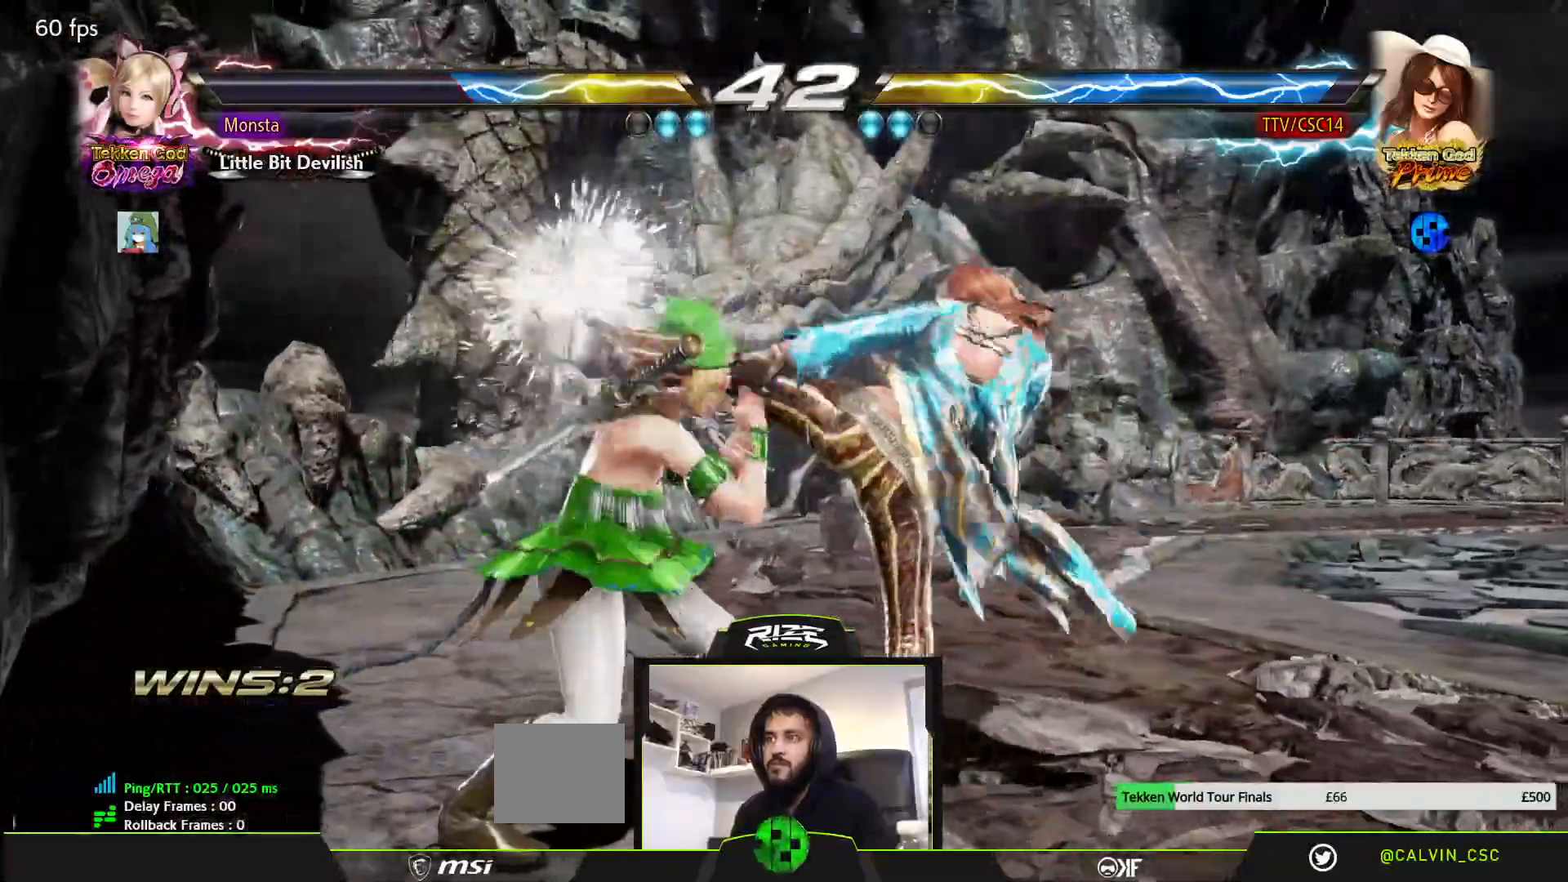
{"dt_ms": 500, "buttons": ["CROSS", "TRIANGLE", "DPAD_DOWN", "DPAD_LEFT"], "left_stick": "center", "right_stick": "center", "events": [[317, "DPAD_DOWN", "down"], [400, "TRIANGLE", "down"]]}
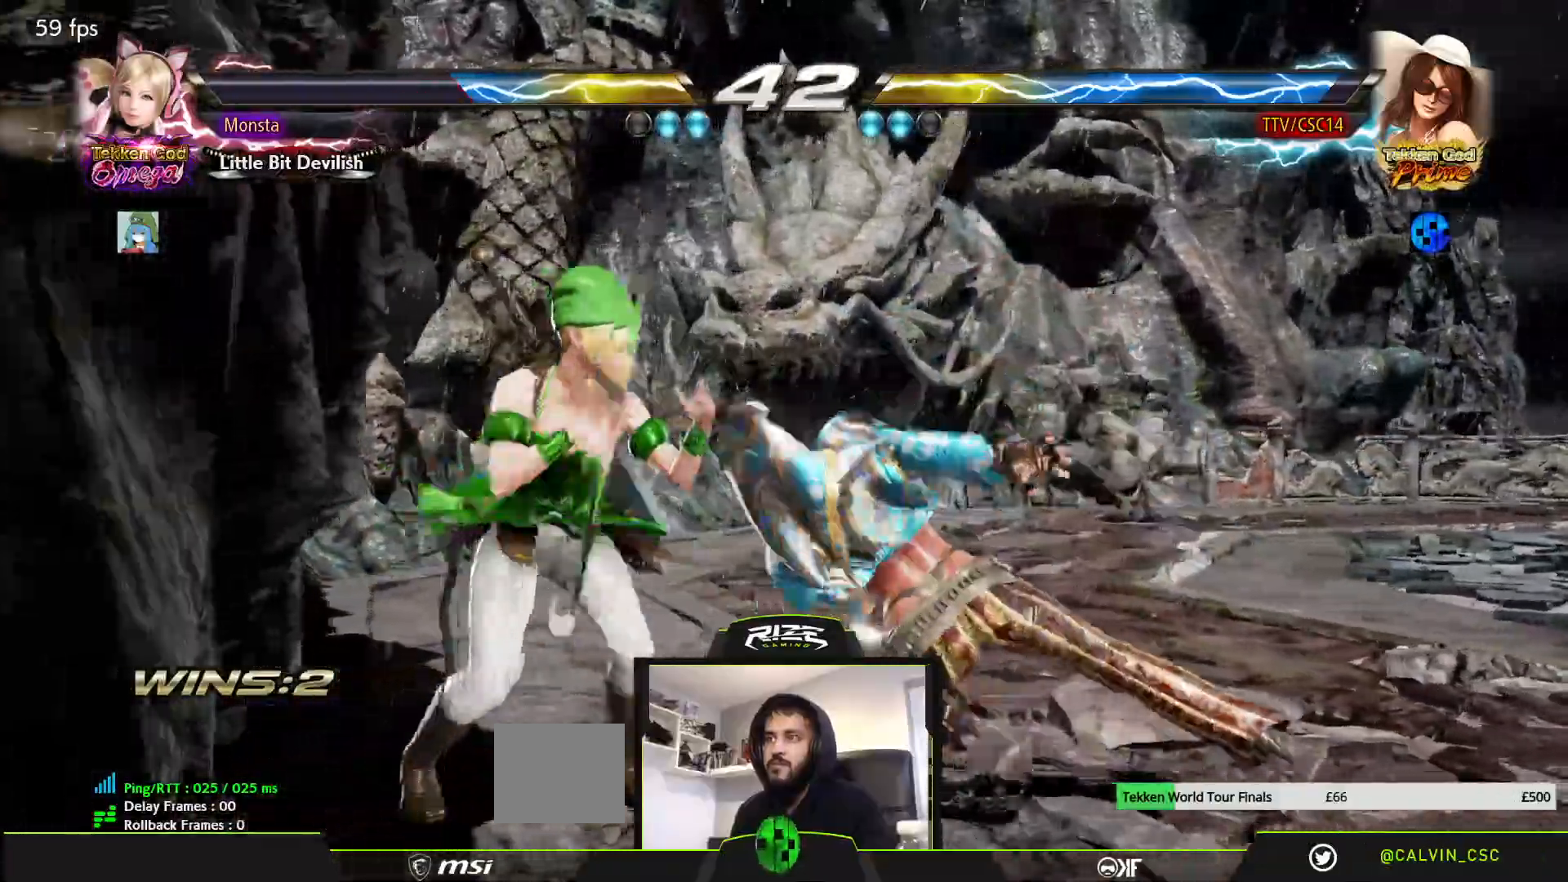
{"dt_ms": 500, "buttons": ["CROSS"], "left_stick": "center", "right_stick": "center", "events": [[17, "TRIANGLE", "up"], [283, "CROSS", "up"], [367, "CROSS", "down"], [433, "DPAD_LEFT", "up"], [483, "DPAD_DOWN", "up"]]}
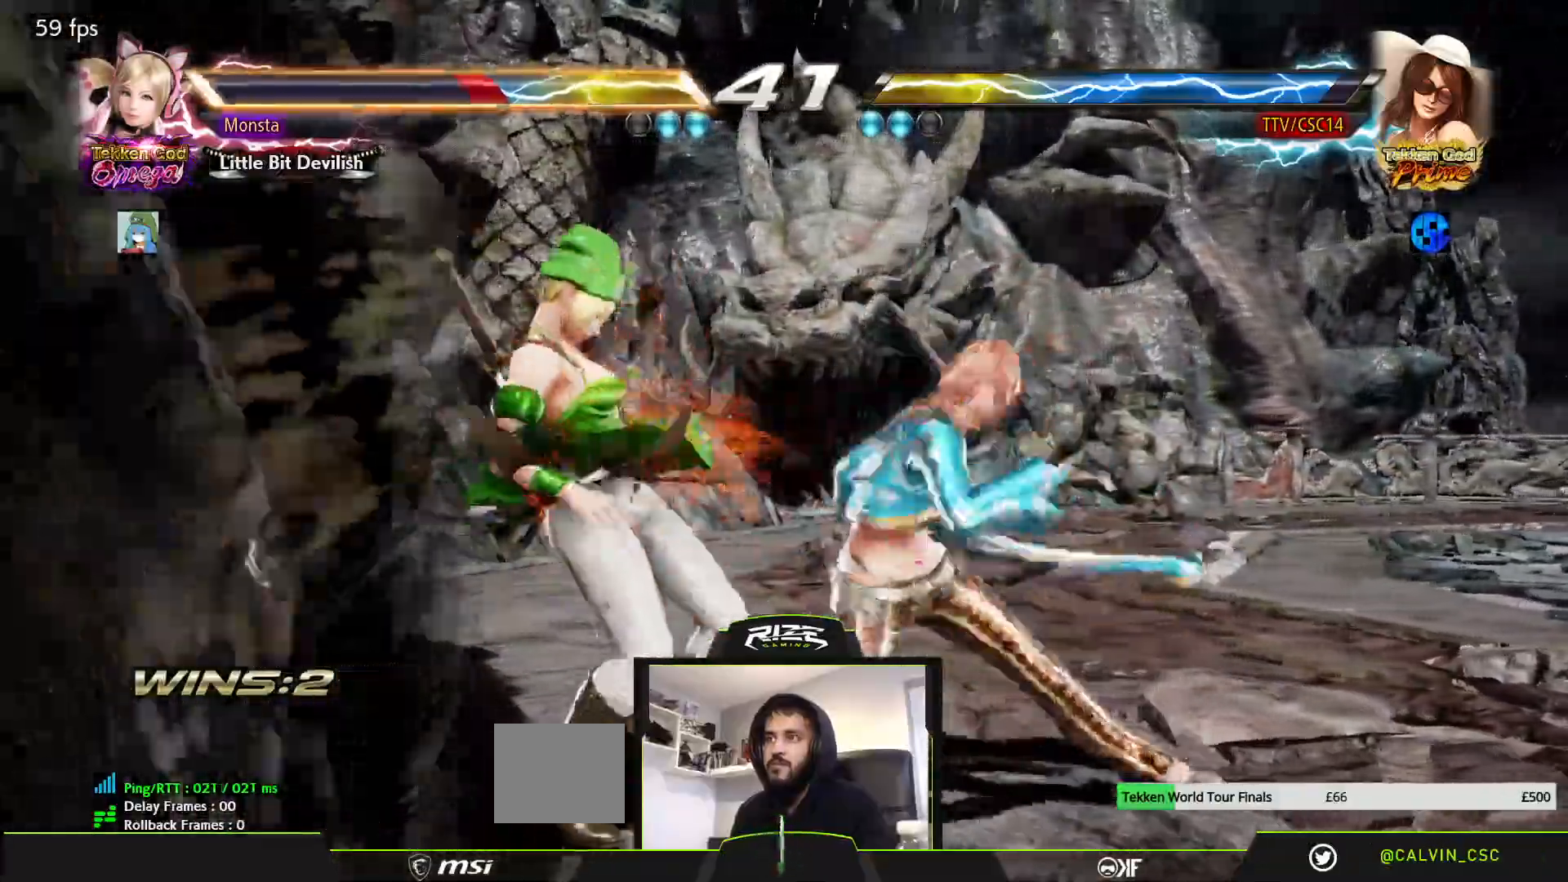
{"dt_ms": 500, "buttons": [], "left_stick": "center", "right_stick": "center", "events": [[133, "CROSS", "up"]]}
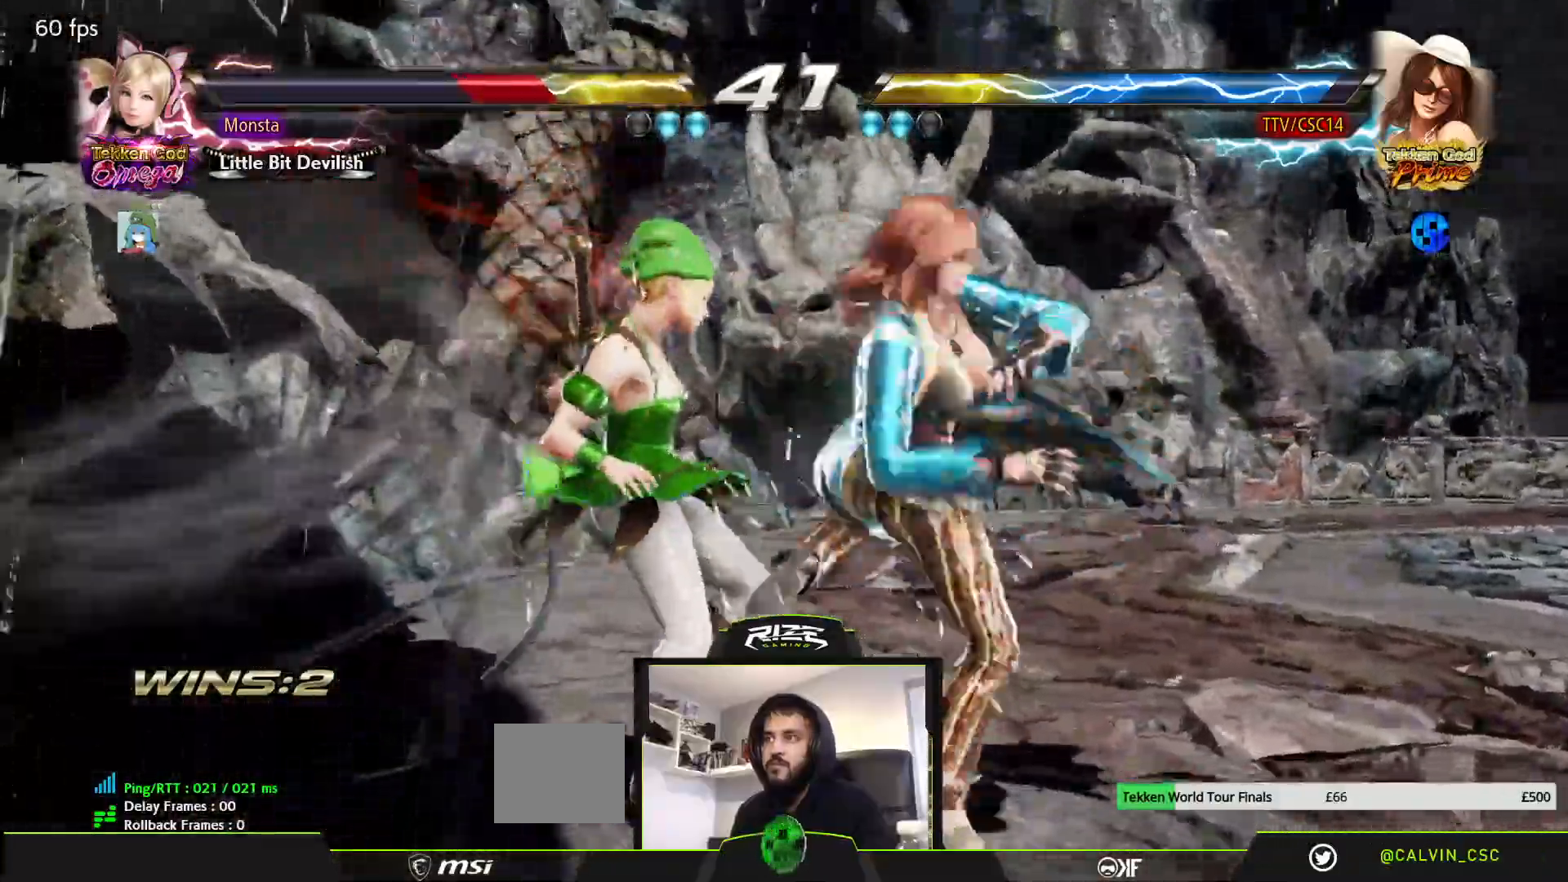
{"dt_ms": 500, "buttons": ["CROSS", "CIRCLE"], "left_stick": "center", "right_stick": "center", "events": [[67, "DPAD_DOWN", "down"], [167, "DPAD_DOWN", "up"], [350, "CROSS", "down"], [433, "CIRCLE", "down"]]}
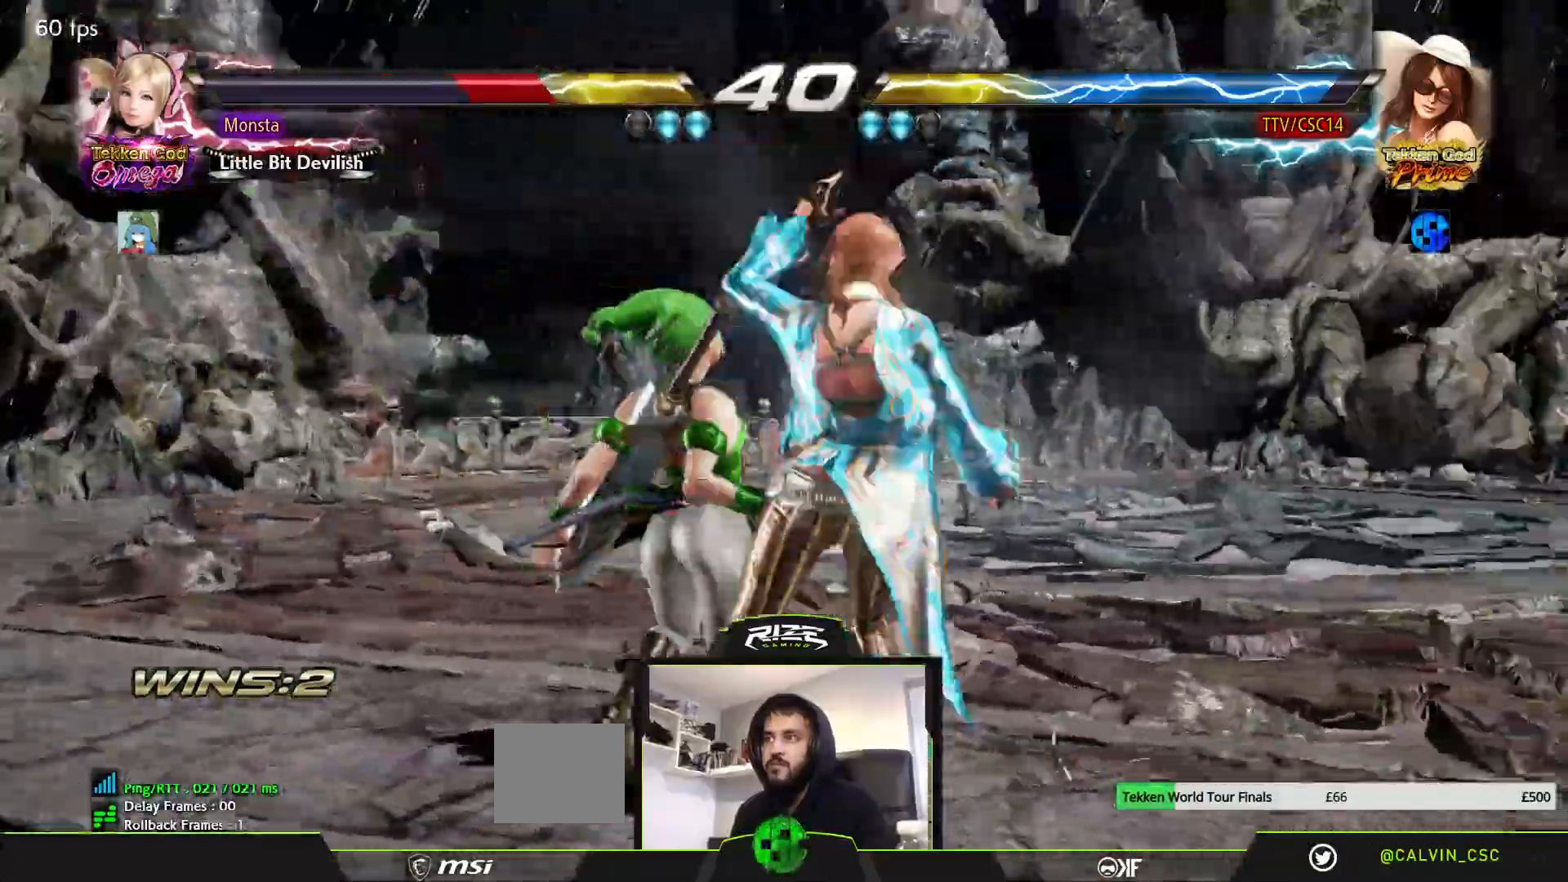
{"dt_ms": 500, "buttons": ["CROSS"], "left_stick": "center", "right_stick": "center", "events": [[17, "CIRCLE", "up"], [67, "CIRCLE", "down"], [150, "CIRCLE", "up"], [200, "CIRCLE", "down"], [433, "CIRCLE", "up"]]}
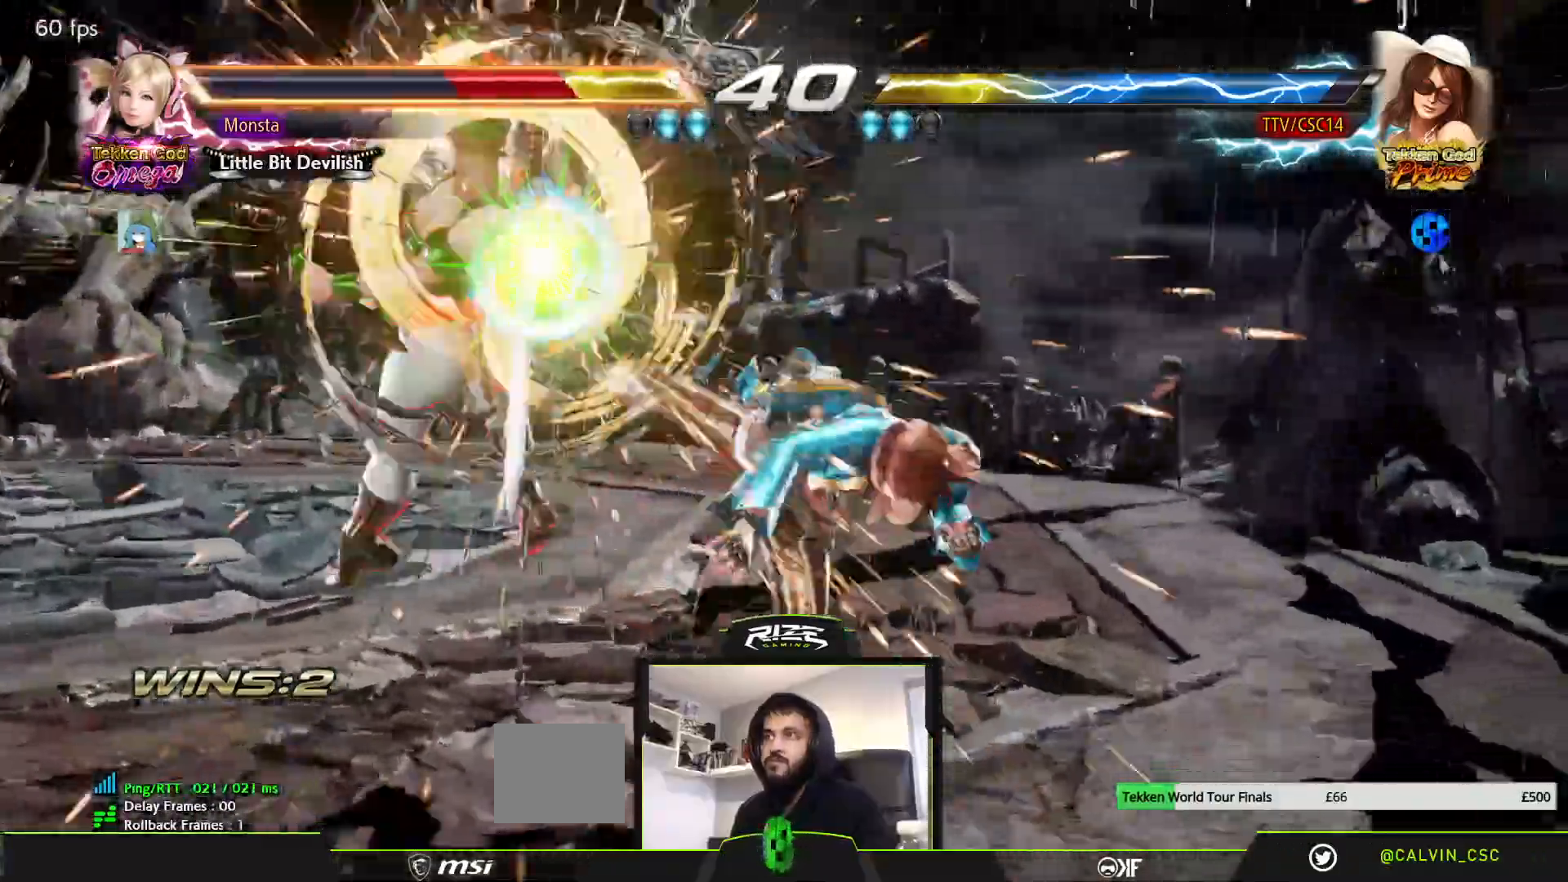
{"dt_ms": 500, "buttons": ["CROSS", "DPAD_LEFT"], "left_stick": "center", "right_stick": "center", "events": [[333, "DPAD_LEFT", "down"]]}
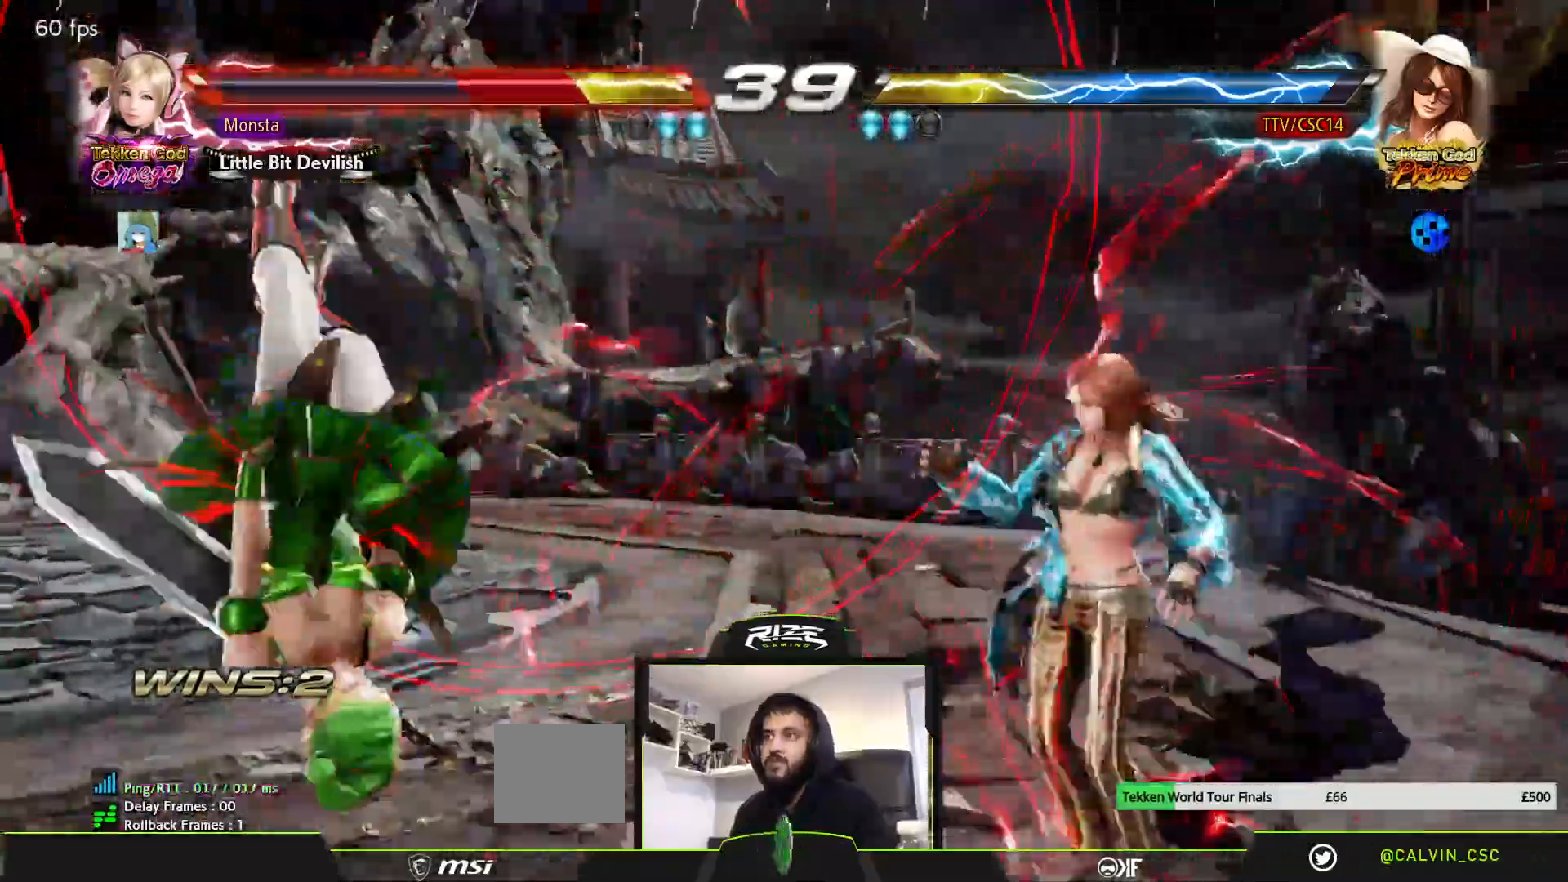
{"dt_ms": 500, "buttons": ["DPAD_LEFT"], "left_stick": "center", "right_stick": "center"}
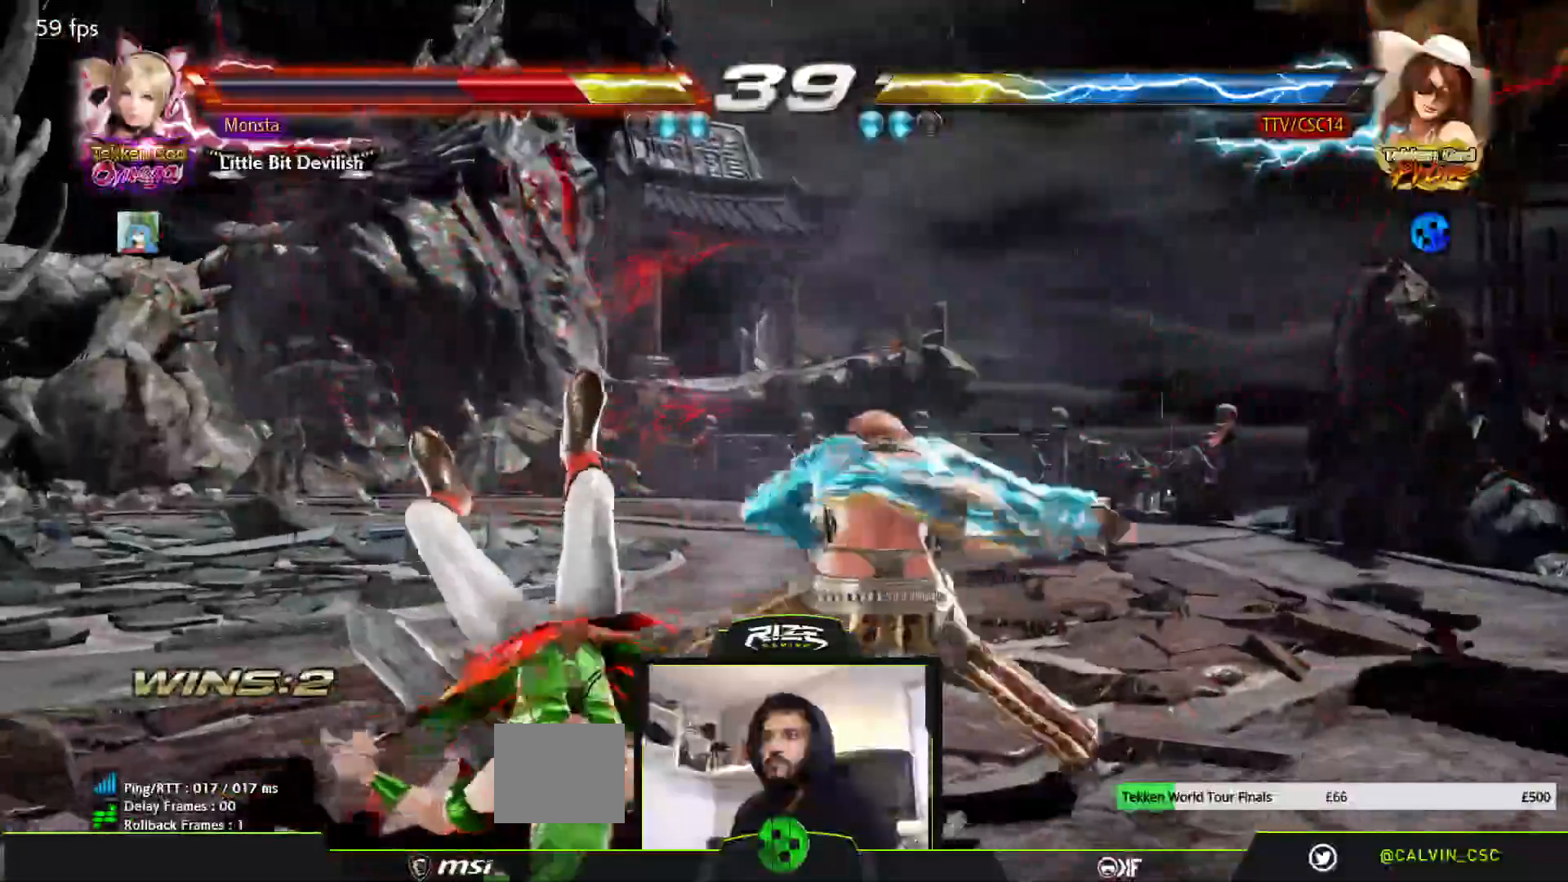
{"dt_ms": 500, "buttons": ["DPAD_LEFT"], "left_stick": "center", "right_stick": "center", "events": []}
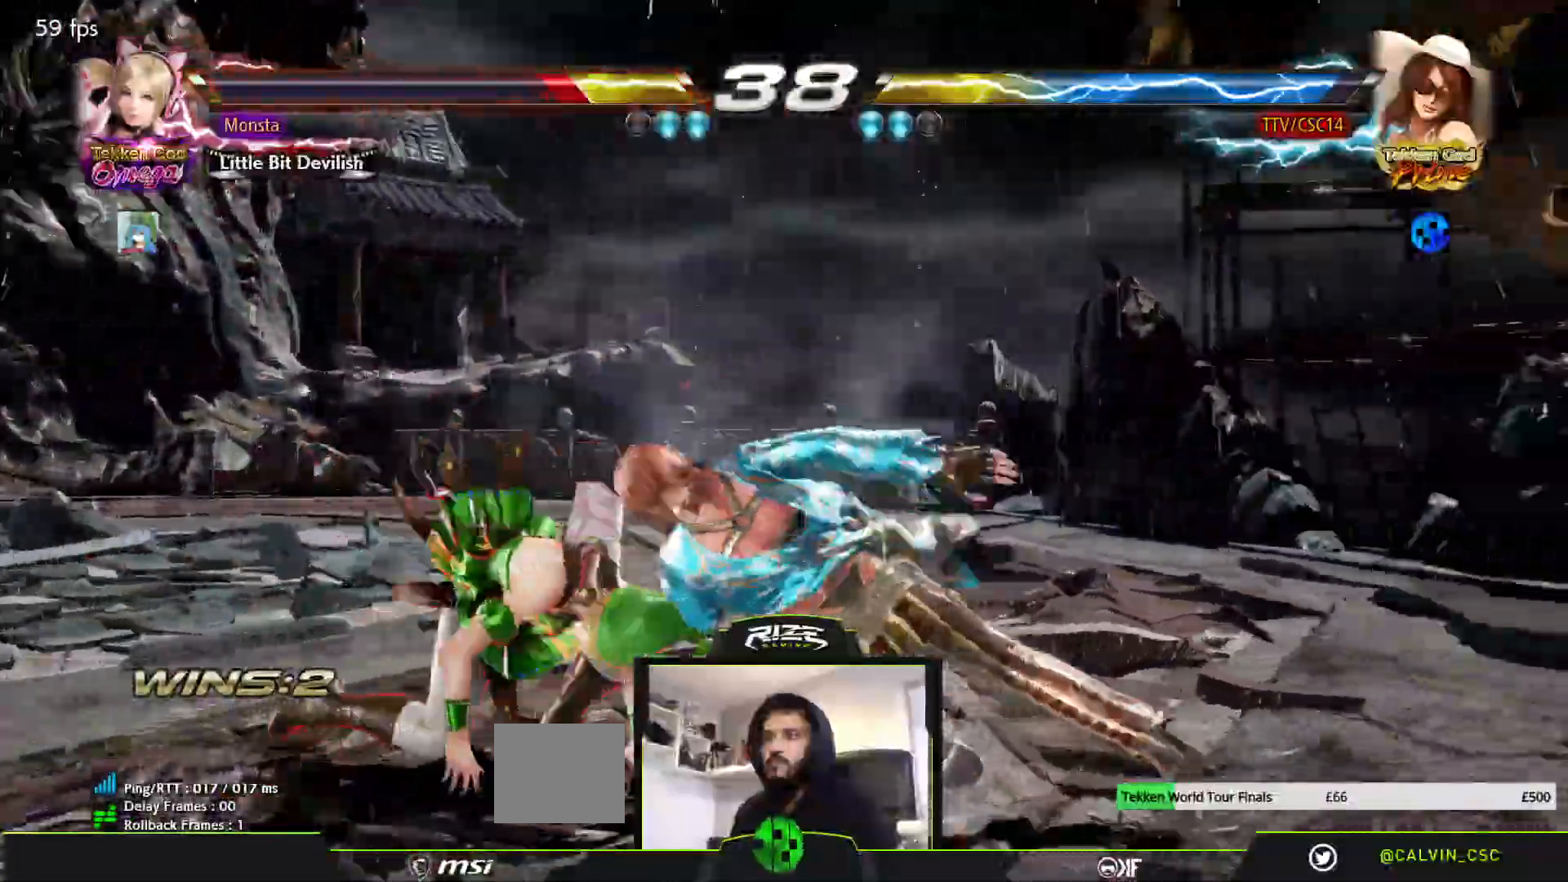
{"dt_ms": 500, "buttons": ["CIRCLE", "DPAD_LEFT"], "left_stick": "center", "right_stick": "center", "events": [[100, "CIRCLE", "down"]]}
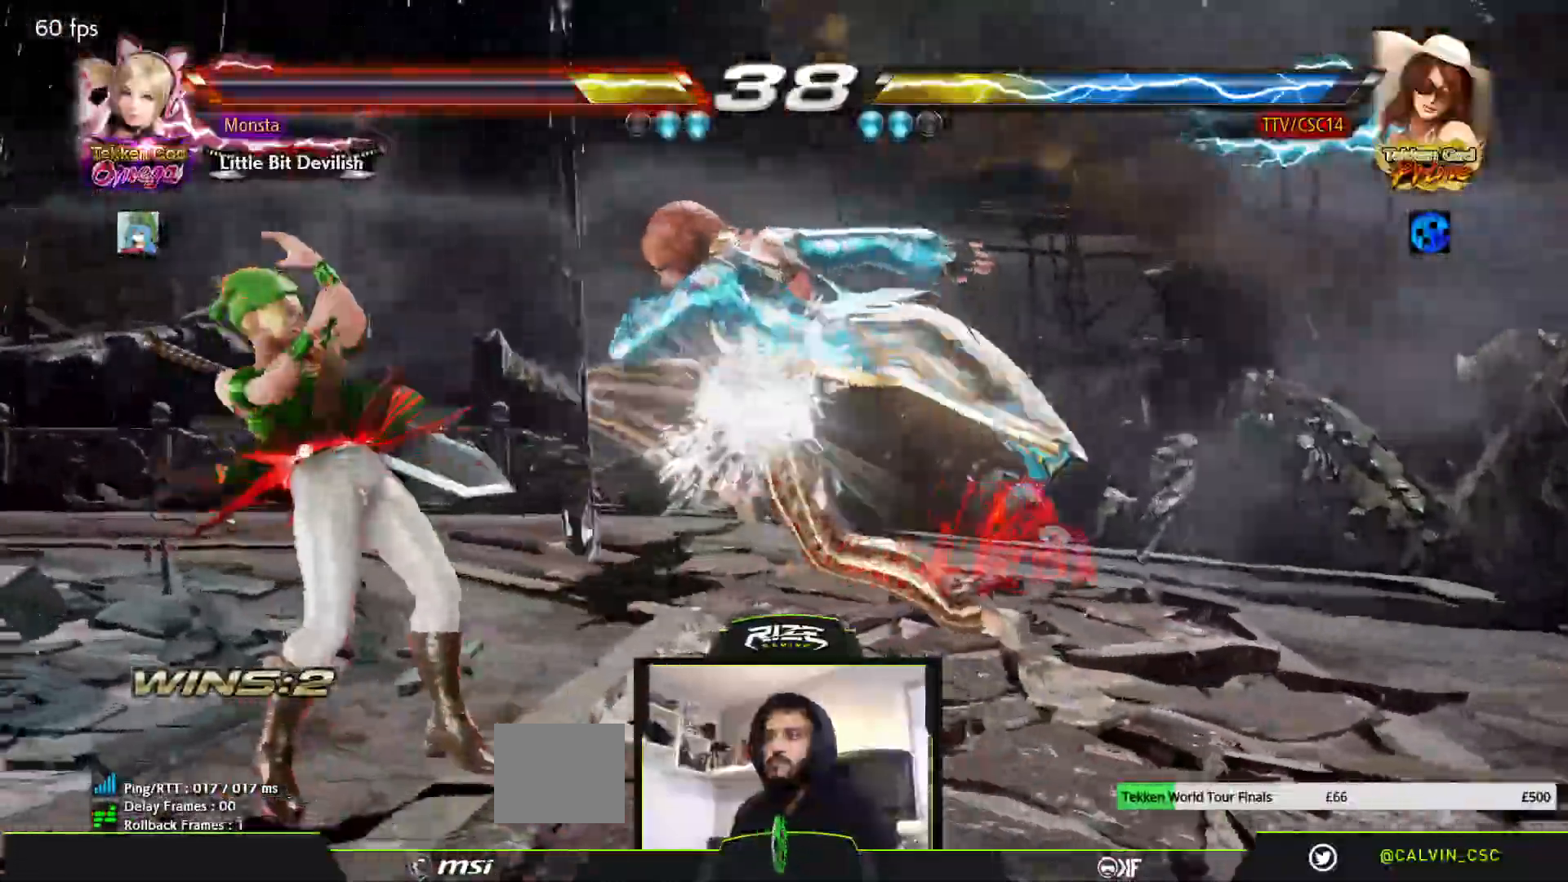
{"dt_ms": 500, "buttons": ["DPAD_RIGHT"], "left_stick": "center", "right_stick": "center", "events": [[17, "CIRCLE", "up"], [250, "DPAD_LEFT", "up"], [267, "DPAD_RIGHT", "down"]]}
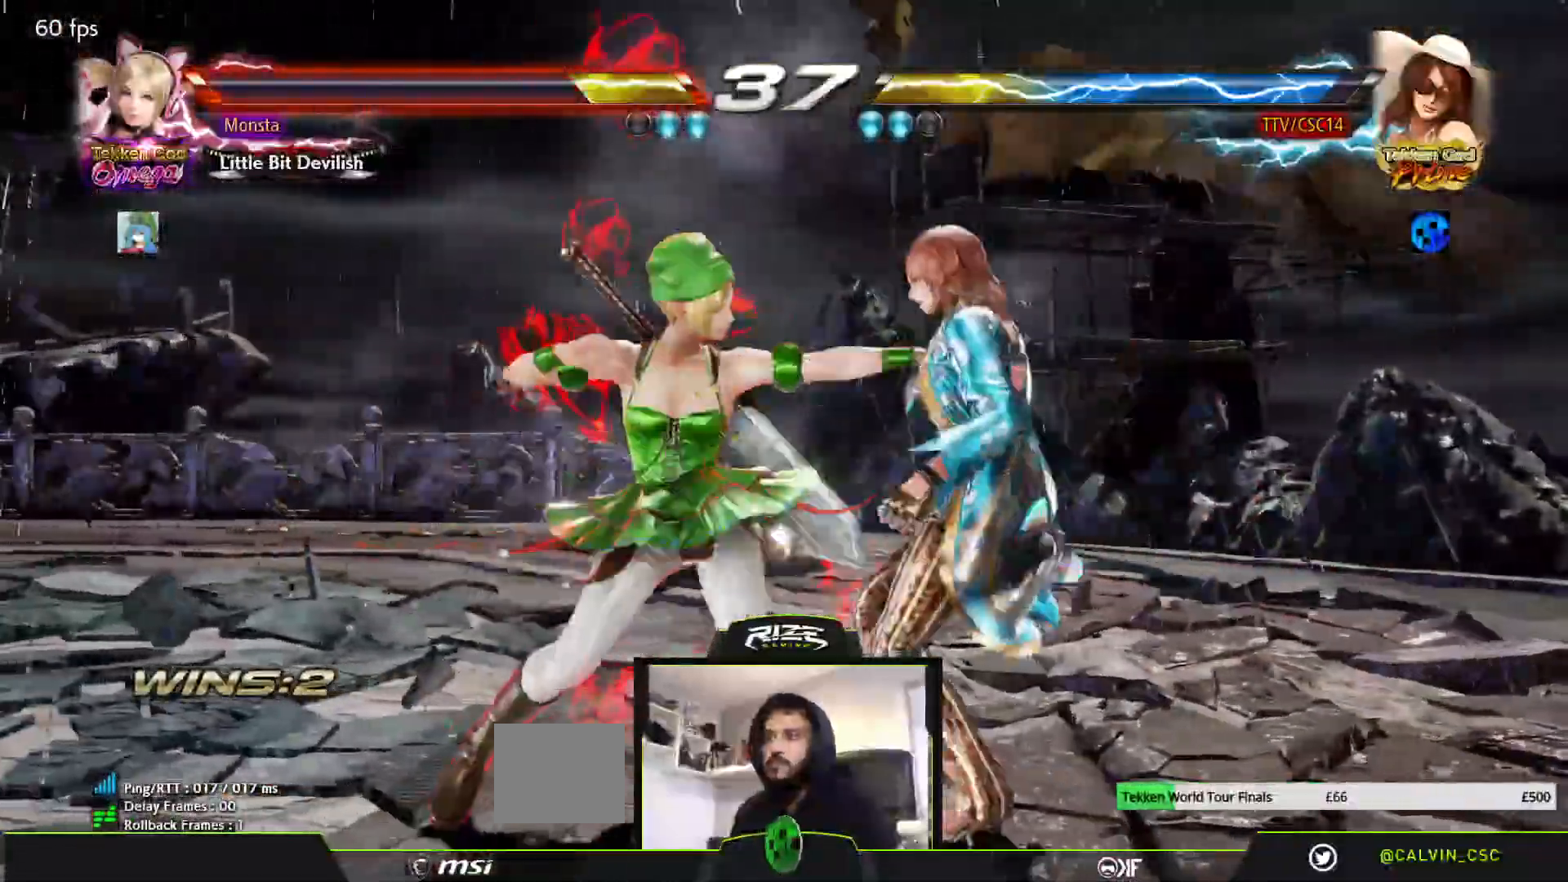
{"dt_ms": 500, "buttons": ["DPAD_RIGHT"], "left_stick": "center", "right_stick": "center", "events": []}
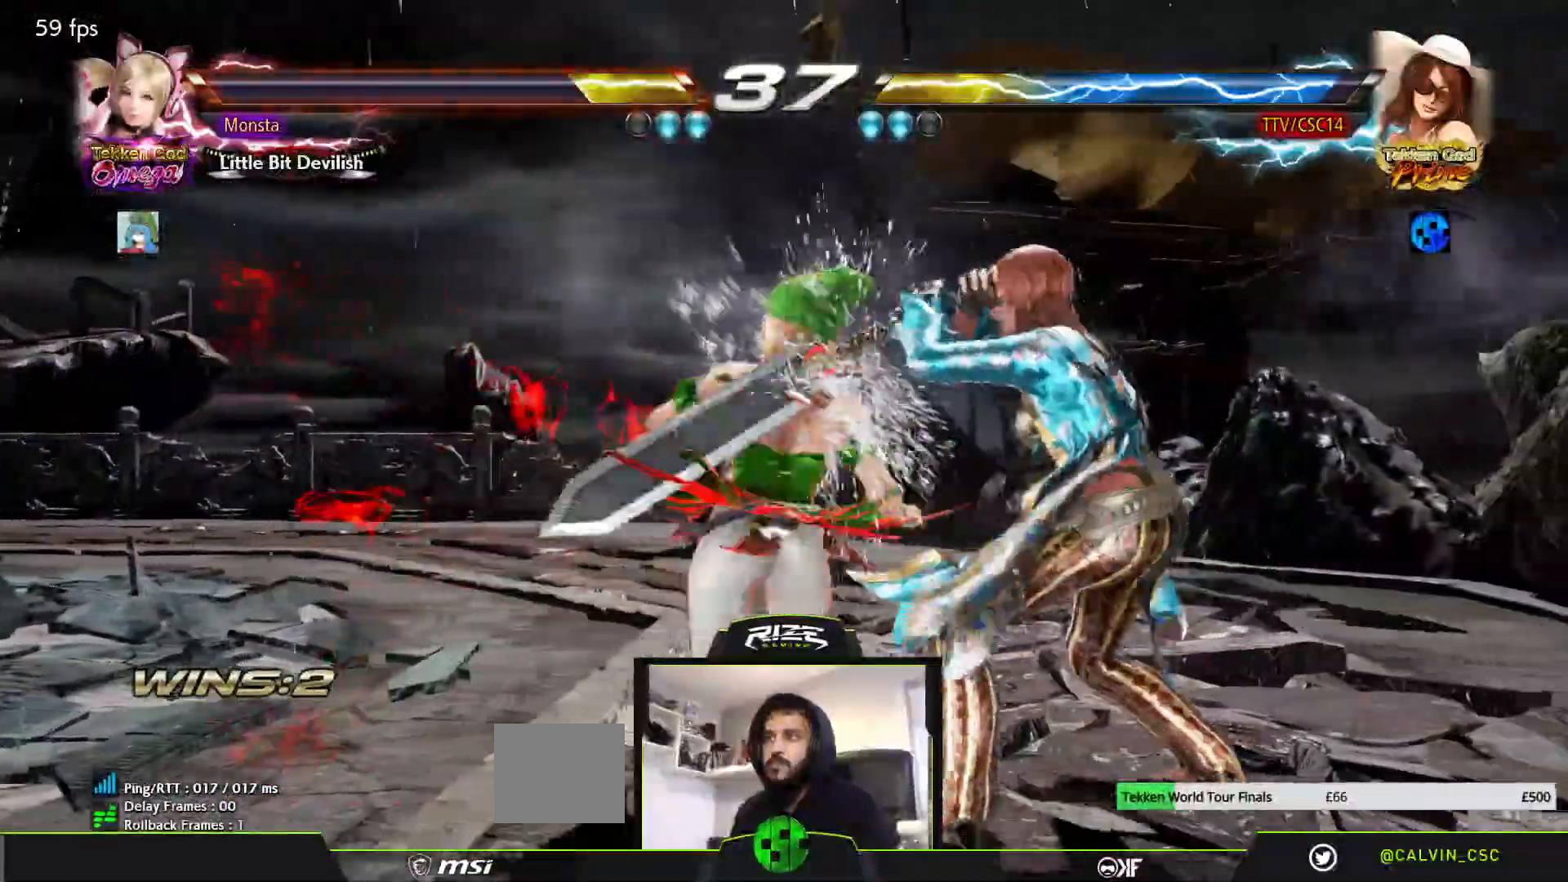
{"dt_ms": 500, "buttons": ["DPAD_DOWN", "DPAD_LEFT"], "left_stick": "center", "right_stick": "center", "events": [[100, "DPAD_DOWN", "down"], [283, "DPAD_RIGHT", "up"], [367, "DPAD_LEFT", "down"], [417, "CIRCLE", "down"], [500, "CIRCLE", "up"]]}
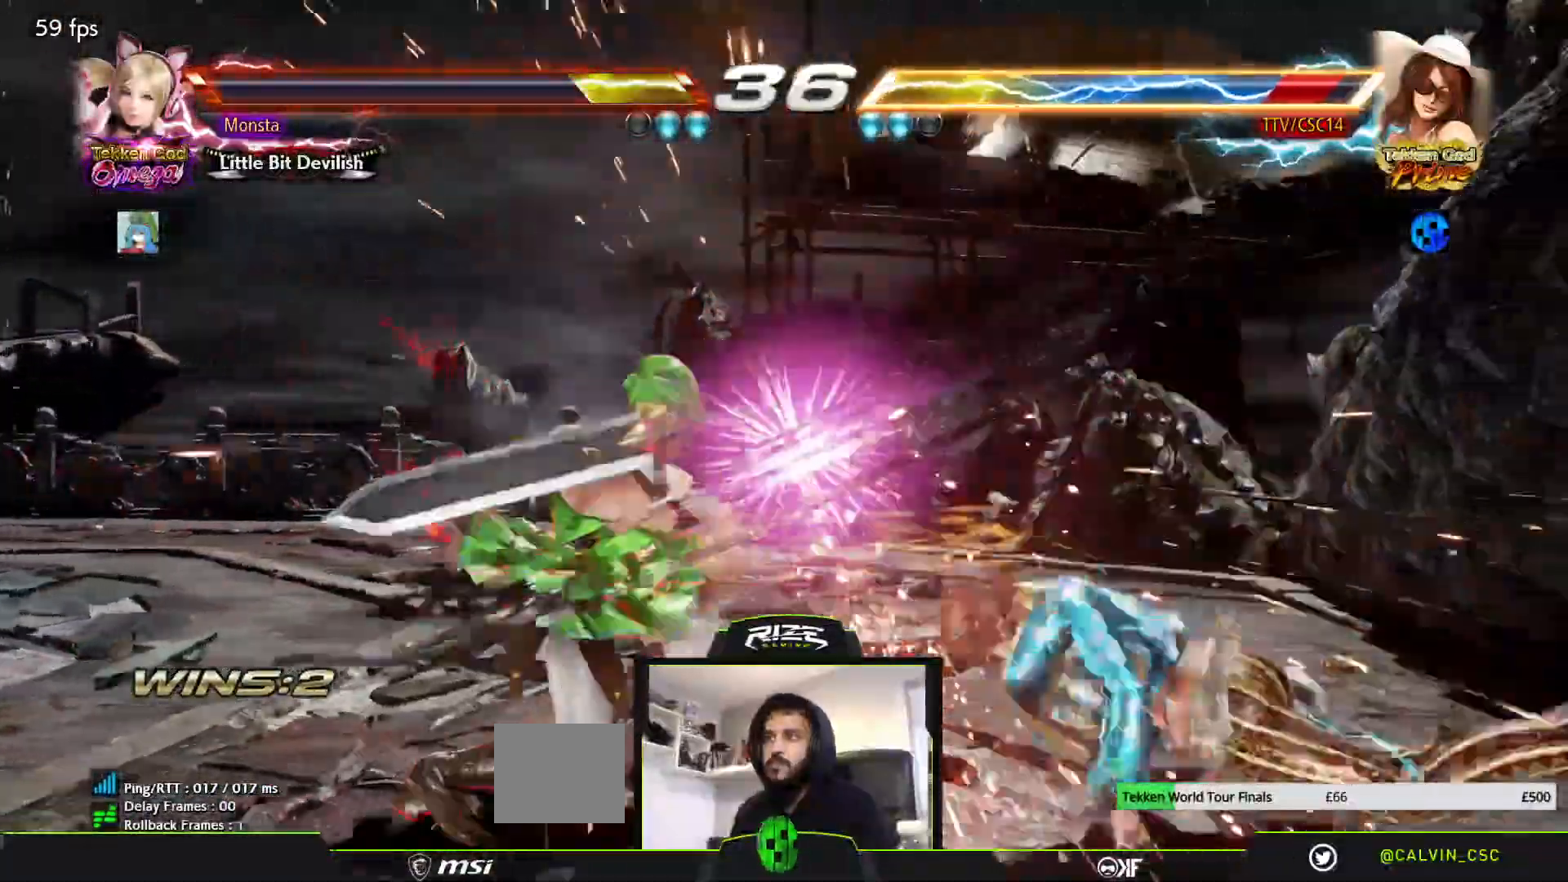
{"dt_ms": 500, "buttons": [], "left_stick": "center", "right_stick": "center", "events": [[17, "DPAD_LEFT", "up"], [50, "DPAD_DOWN", "up"]]}
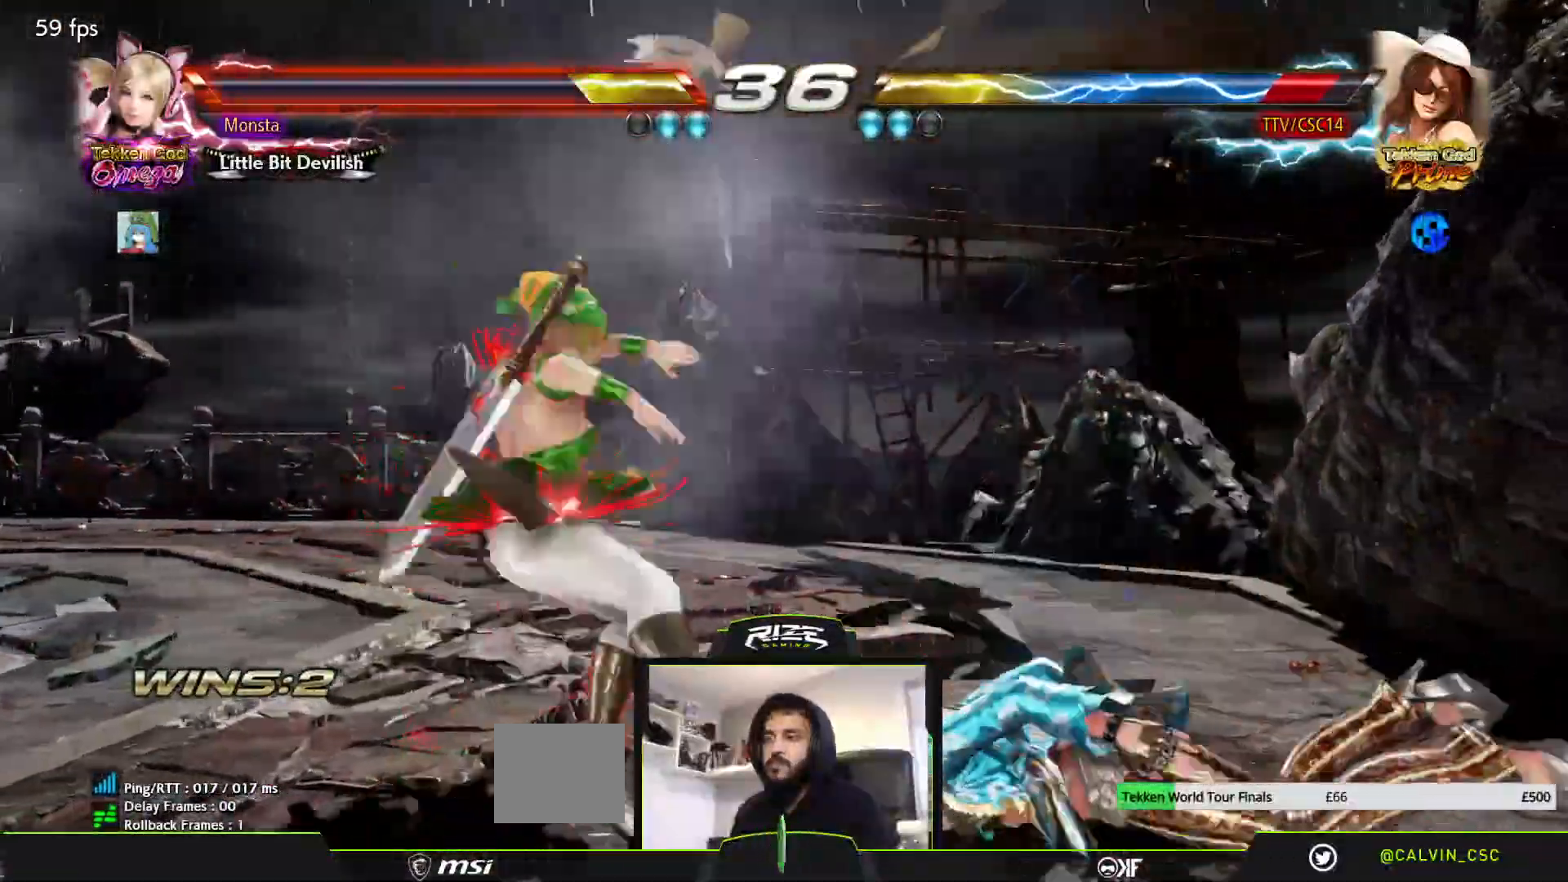
{"dt_ms": 1000, "buttons": [], "left_stick": "center", "right_stick": "center"}
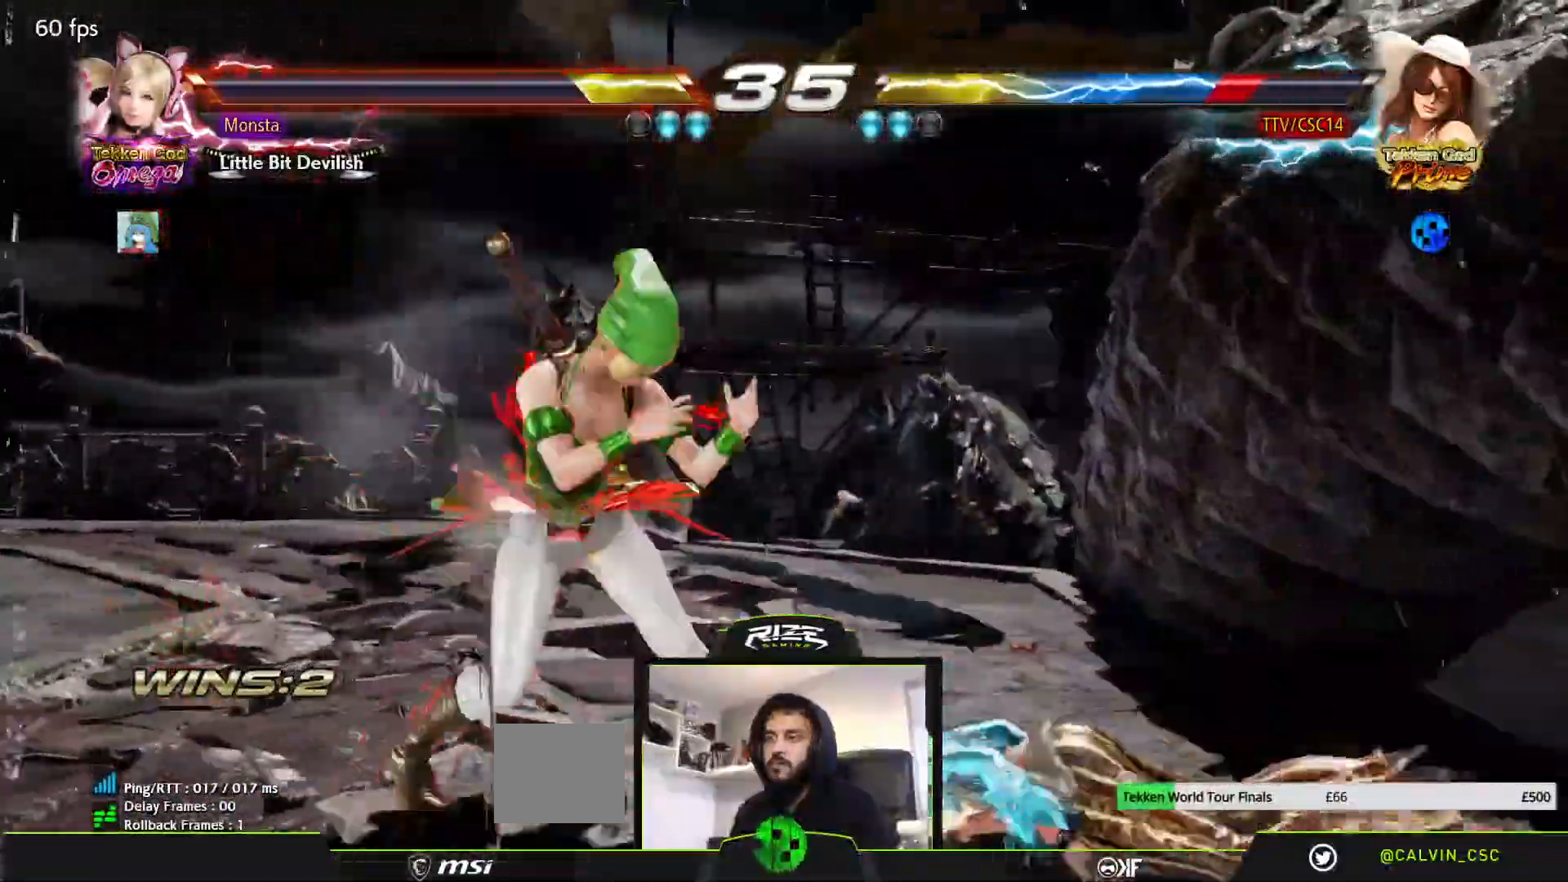
{"dt_ms": 500, "buttons": ["DPAD_RIGHT"], "left_stick": "center", "right_stick": "center", "events": [[283, "DPAD_RIGHT", "down"]]}
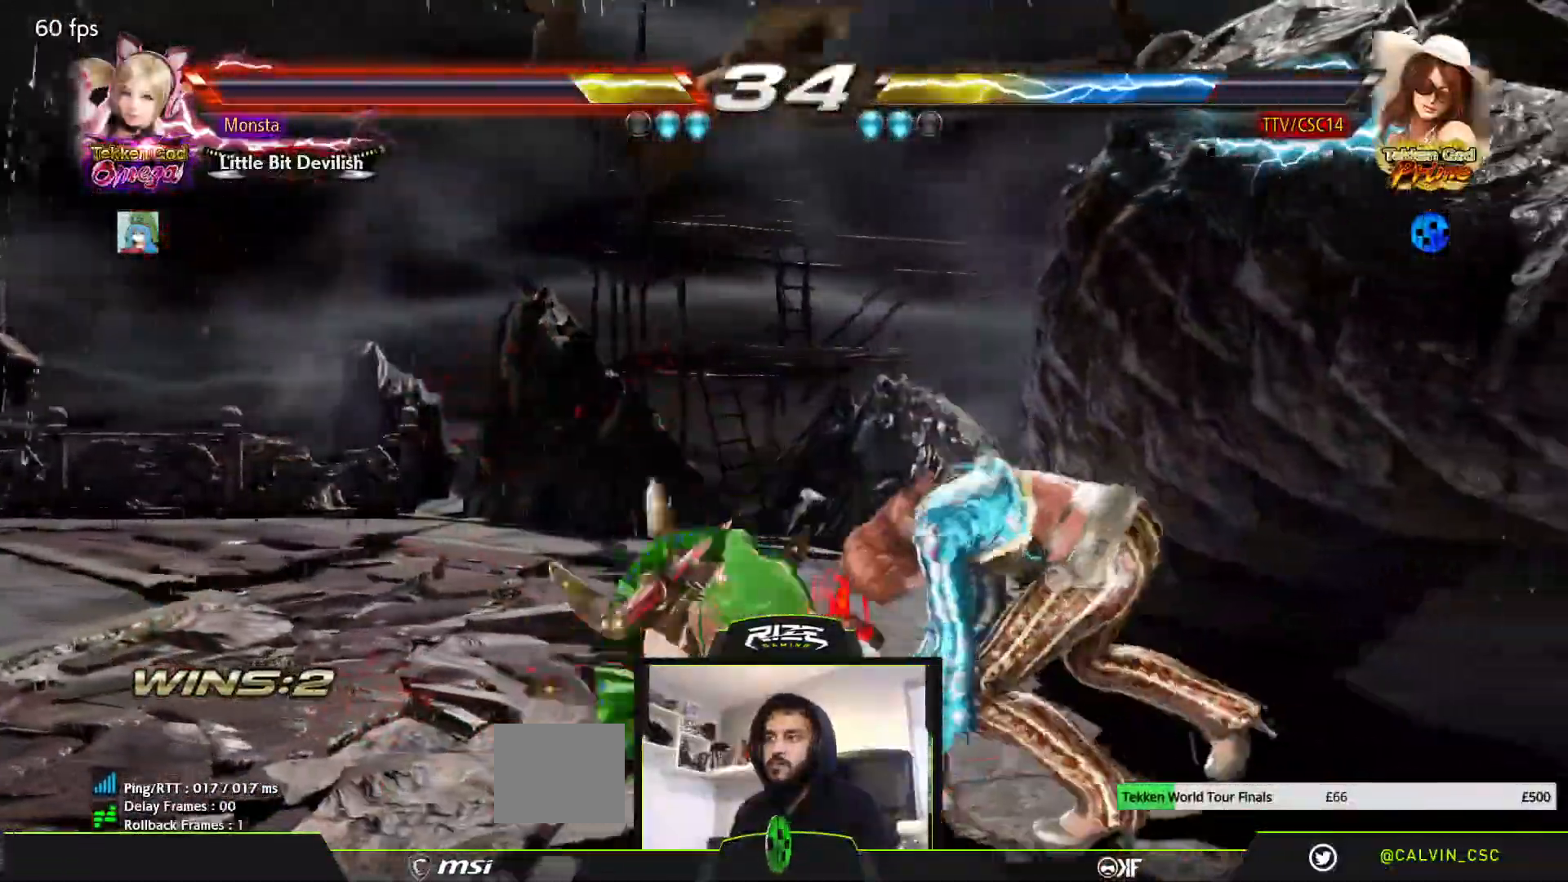
{"dt_ms": 500, "buttons": ["DPAD_RIGHT"], "left_stick": "center", "right_stick": "center", "events": [[250, "DPAD_DOWN", "down"], [500, "DPAD_DOWN", "up"]]}
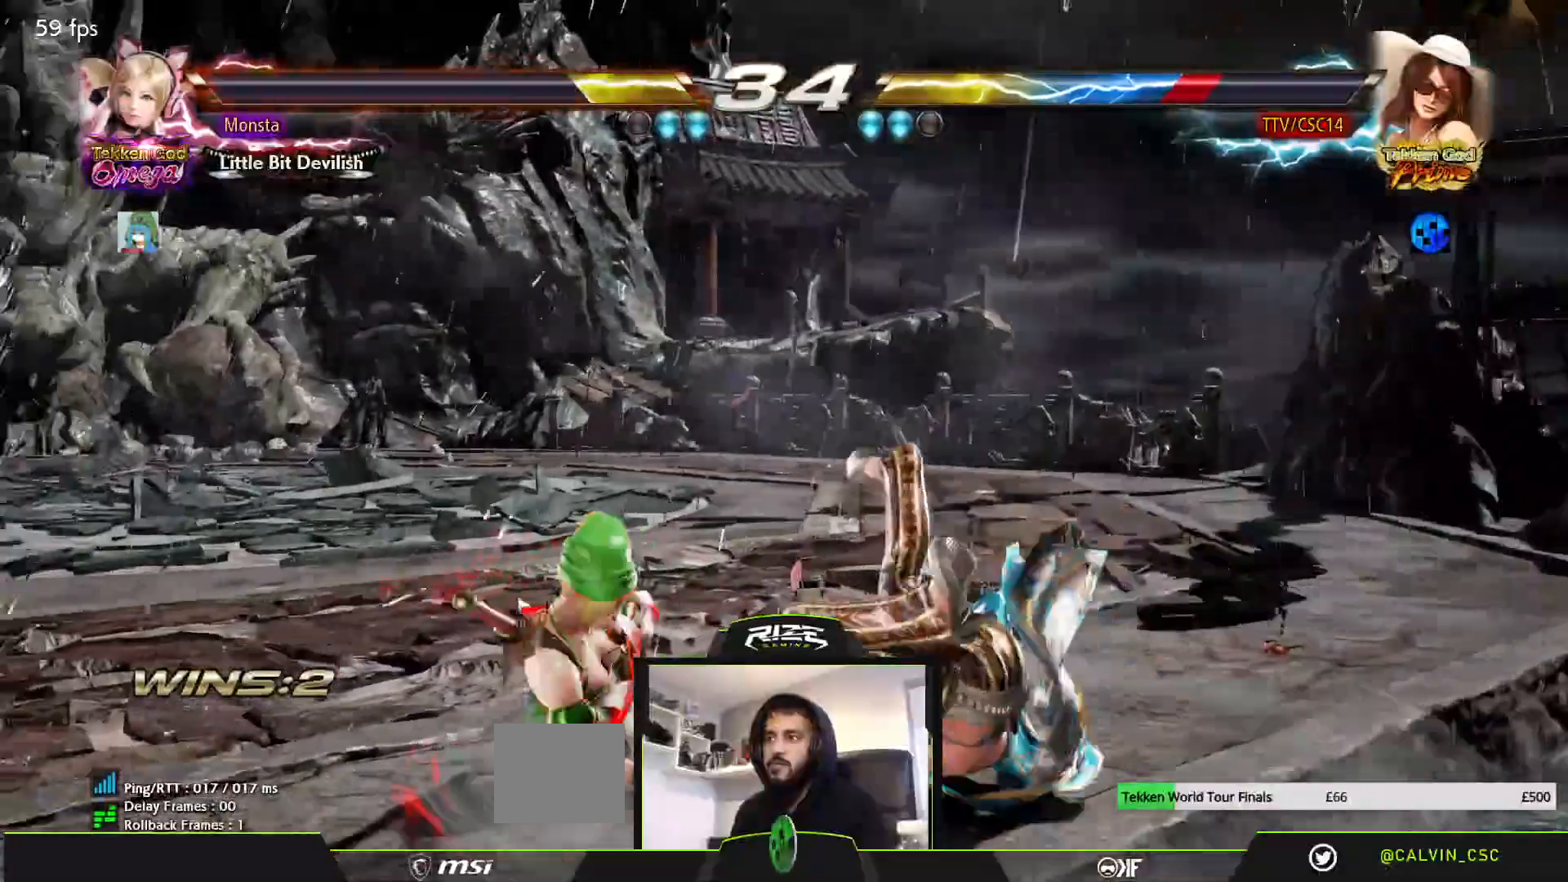
{"dt_ms": 500, "buttons": ["CIRCLE"], "left_stick": "center", "right_stick": "center", "events": [[50, "DPAD_RIGHT", "up"], [483, "CIRCLE", "down"]]}
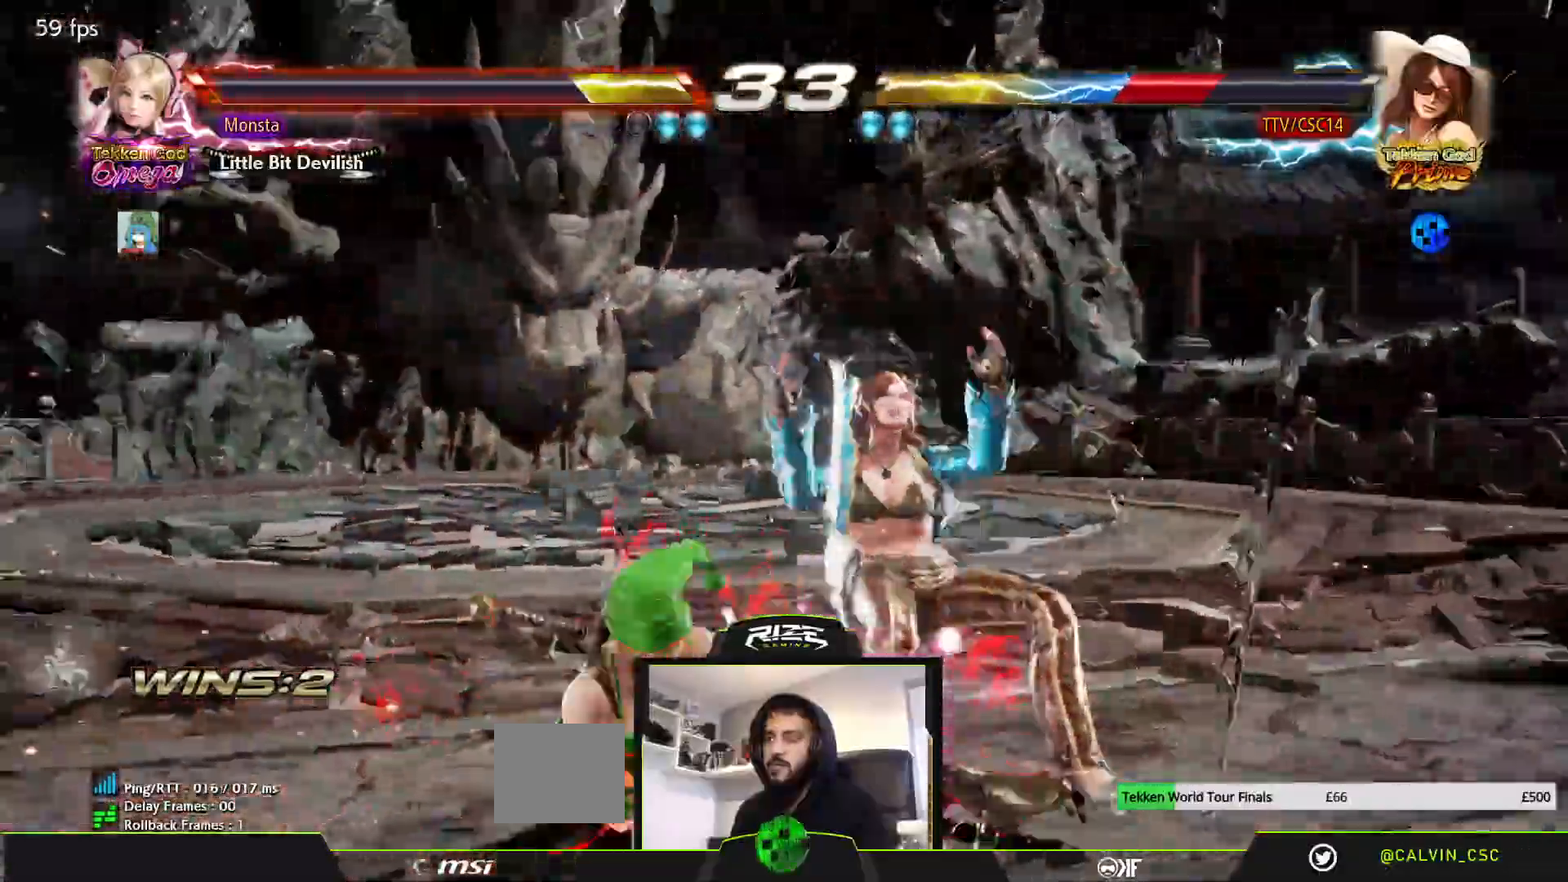
{"dt_ms": 500, "buttons": [], "left_stick": "center", "right_stick": "center", "events": [[50, "CIRCLE", "up"], [117, "CIRCLE", "down"], [183, "CIRCLE", "up"], [267, "CIRCLE", "down"], [350, "CIRCLE", "up"], [433, "CIRCLE", "down"], [483, "CIRCLE", "up"]]}
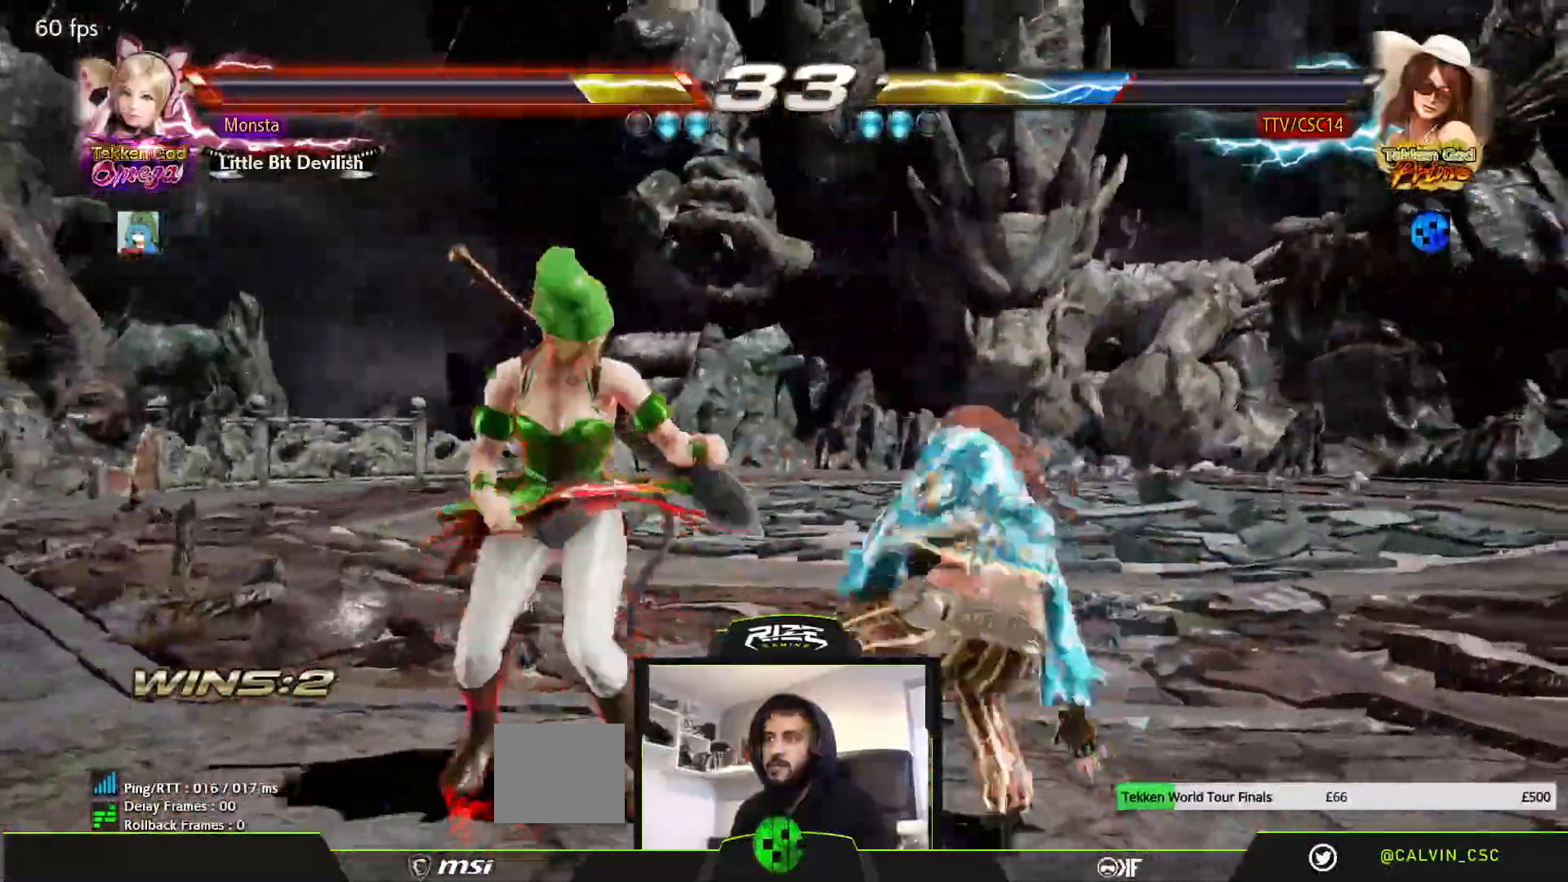
{"dt_ms": 500, "buttons": ["DPAD_RIGHT"], "left_stick": "center", "right_stick": "center", "events": [[50, "CIRCLE", "down"], [133, "CIRCLE", "up"], [233, "CIRCLE", "down"], [250, "CIRCLE", "up"], [333, "DPAD_RIGHT", "down"]]}
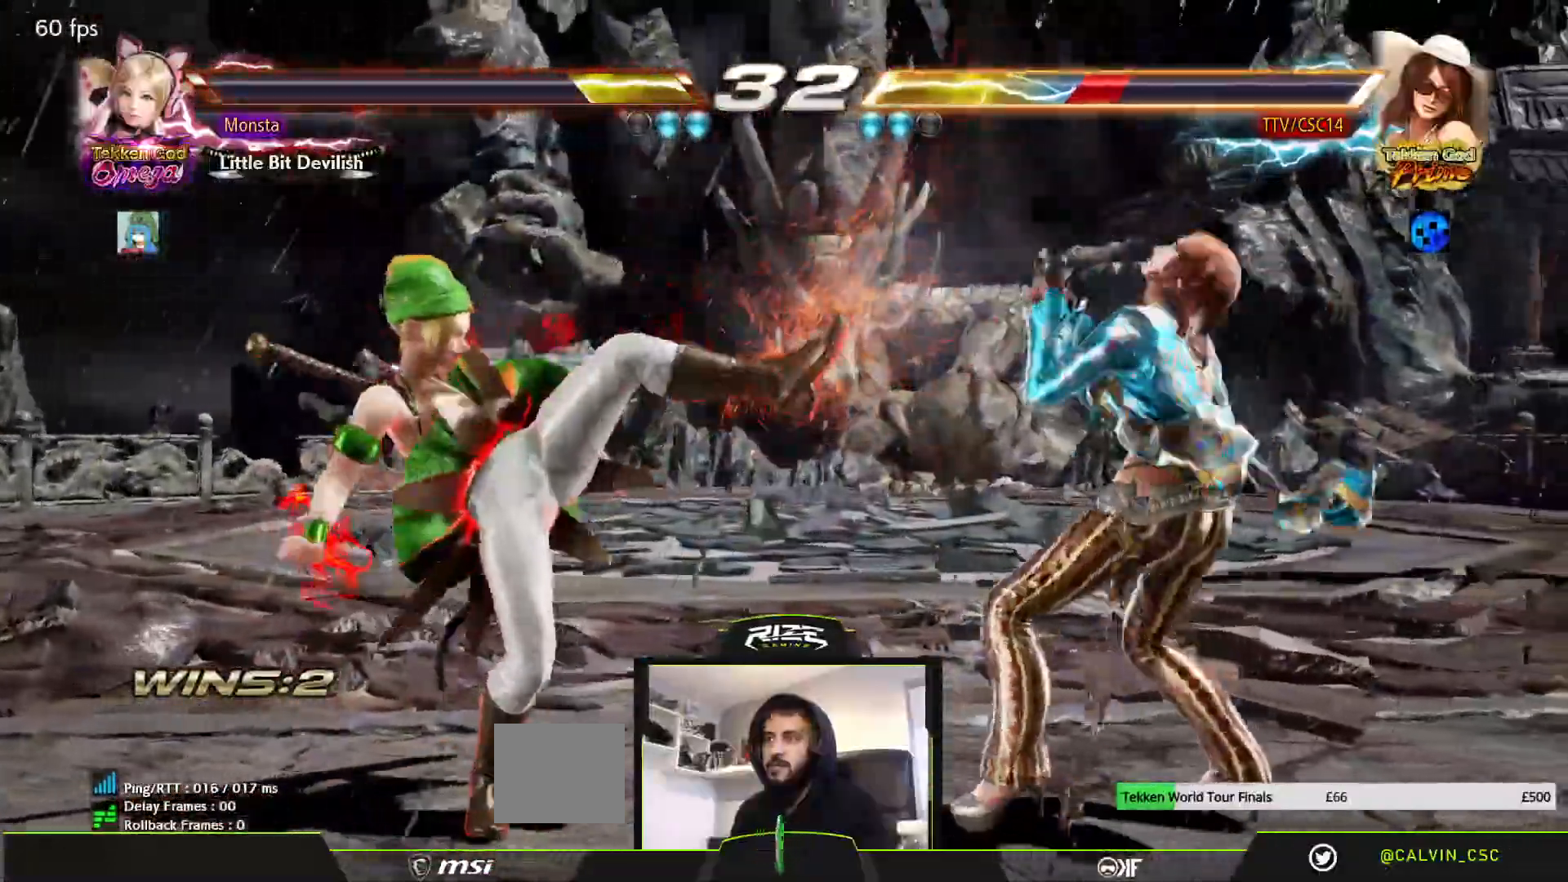
{"dt_ms": 500, "buttons": [], "left_stick": "center", "right_stick": "center", "events": [[150, "DPAD_RIGHT", "up"], [217, "DPAD_RIGHT", "down"], [300, "DPAD_RIGHT", "up"]]}
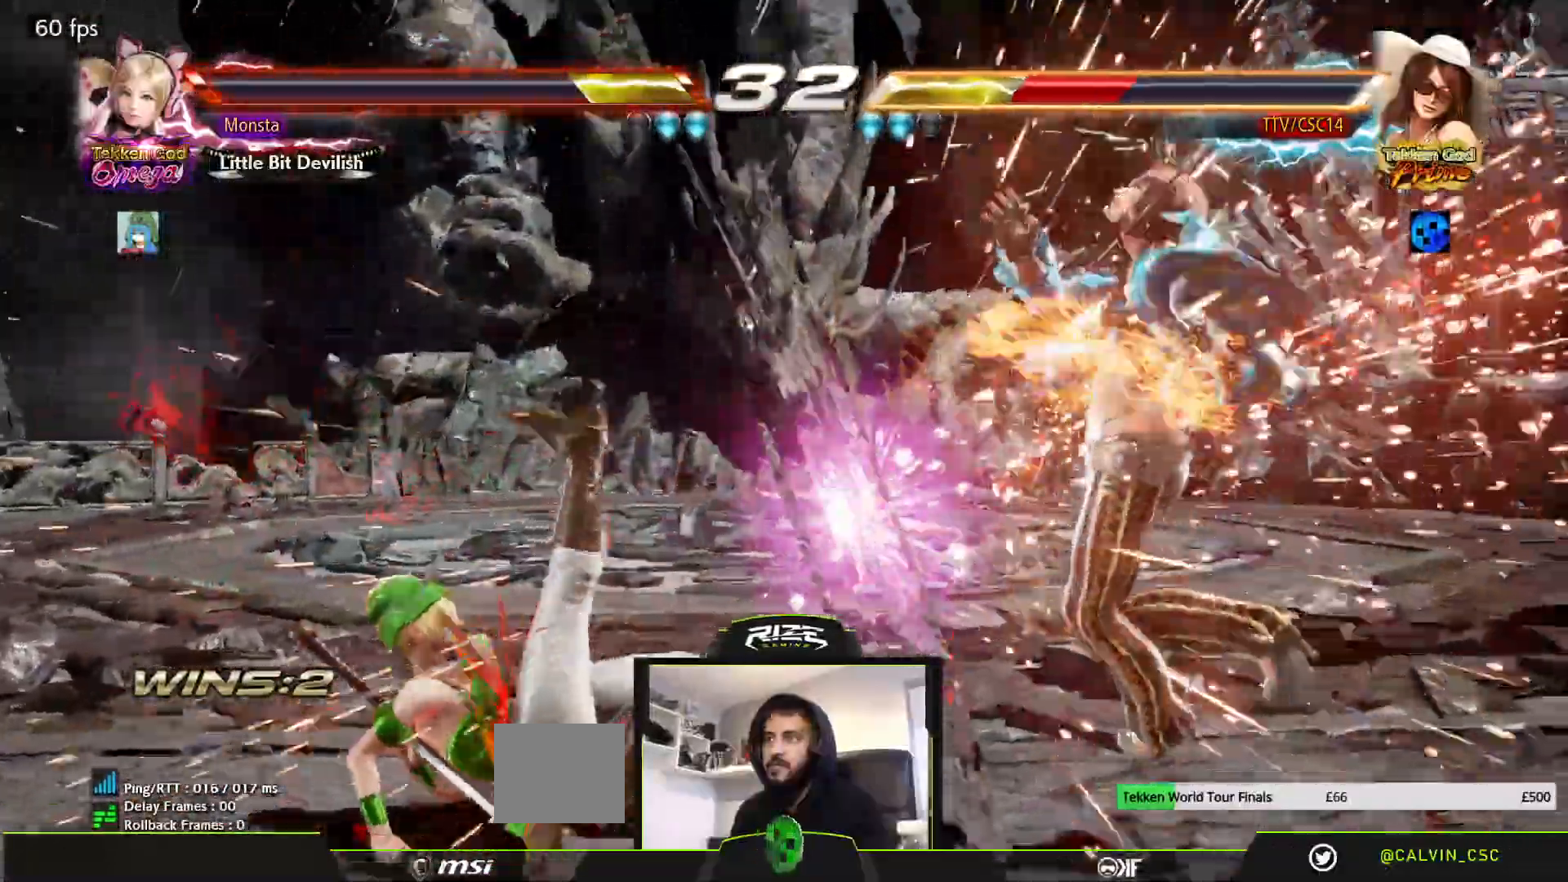
{"dt_ms": 500, "buttons": [], "left_stick": "center", "right_stick": "center", "events": [[183, "DPAD_RIGHT", "down"], [433, "DPAD_RIGHT", "up"]]}
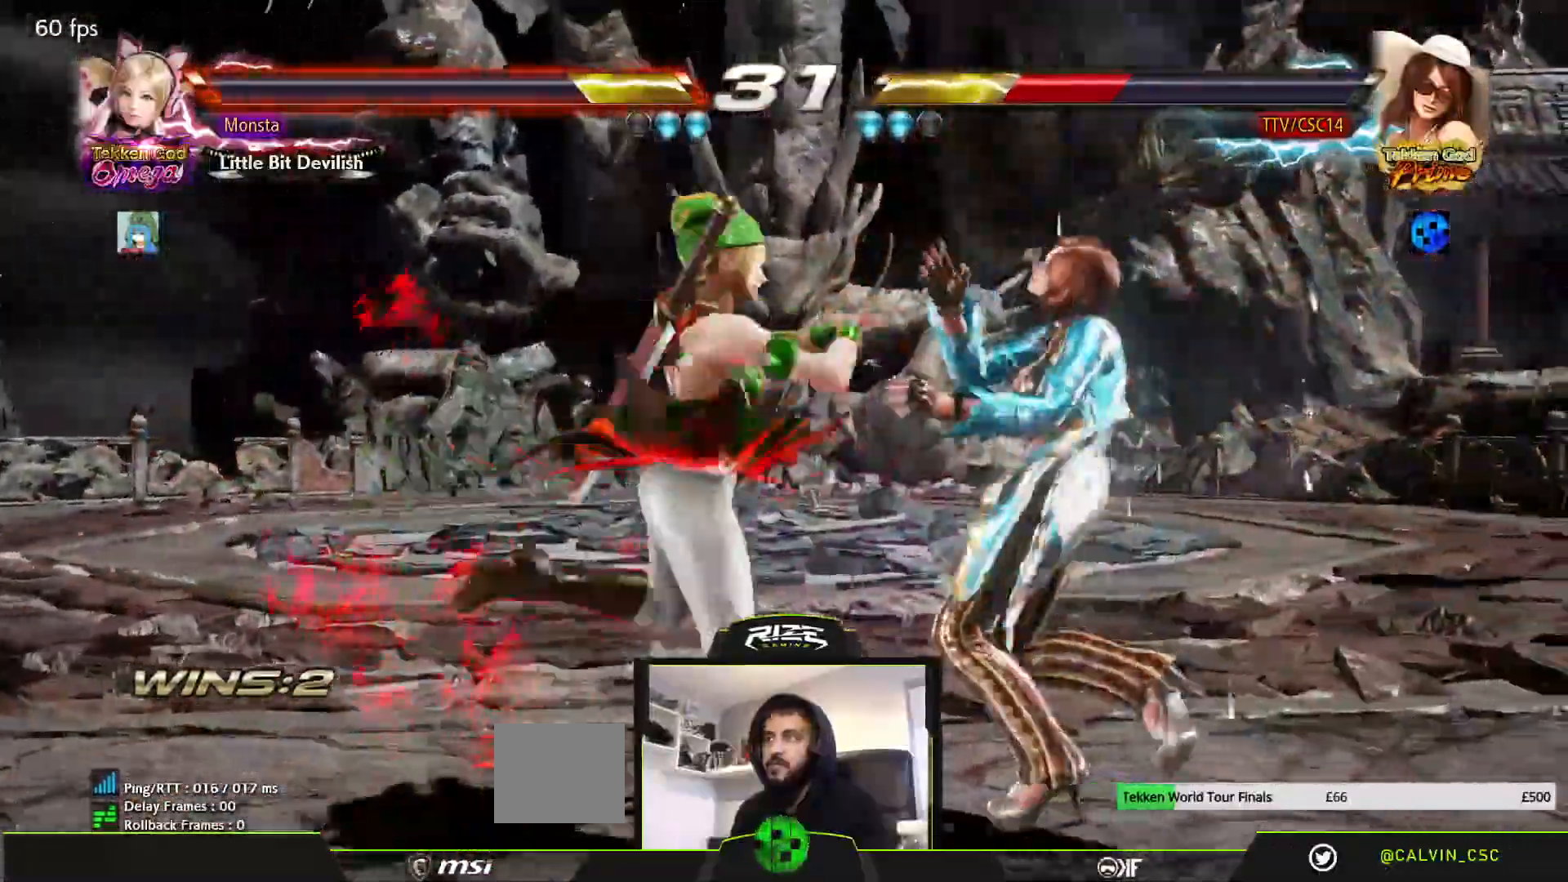
{"dt_ms": 500, "buttons": [], "left_stick": "center", "right_stick": "center", "events": []}
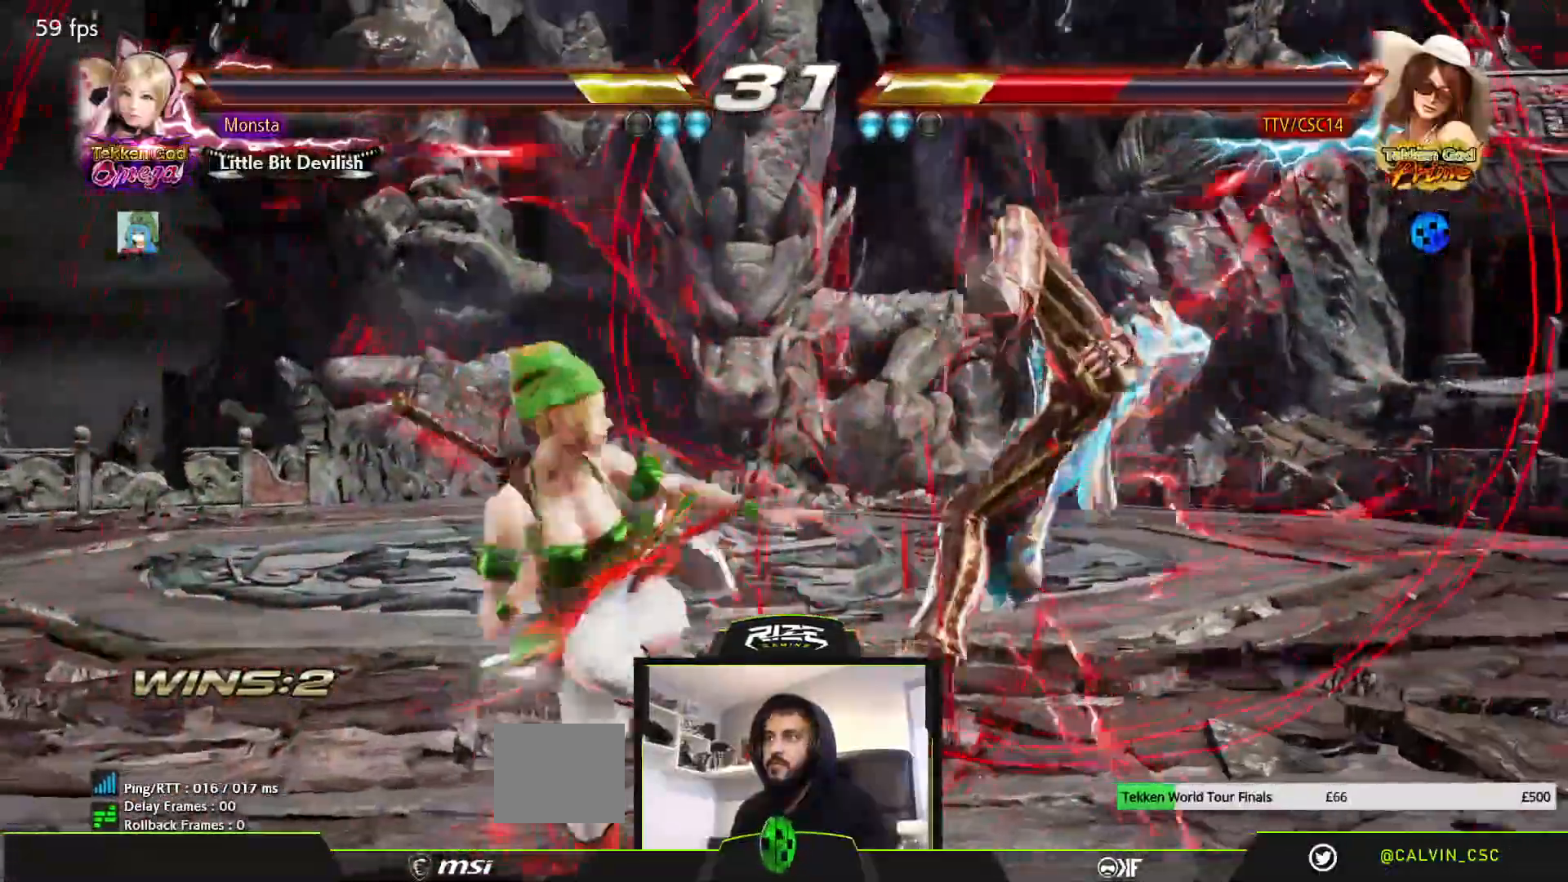
{"dt_ms": 500, "buttons": ["CROSS", "DPAD_RIGHT"], "left_stick": "center", "right_stick": "center", "events": [[267, "CROSS", "down"], [400, "DPAD_RIGHT", "down"]]}
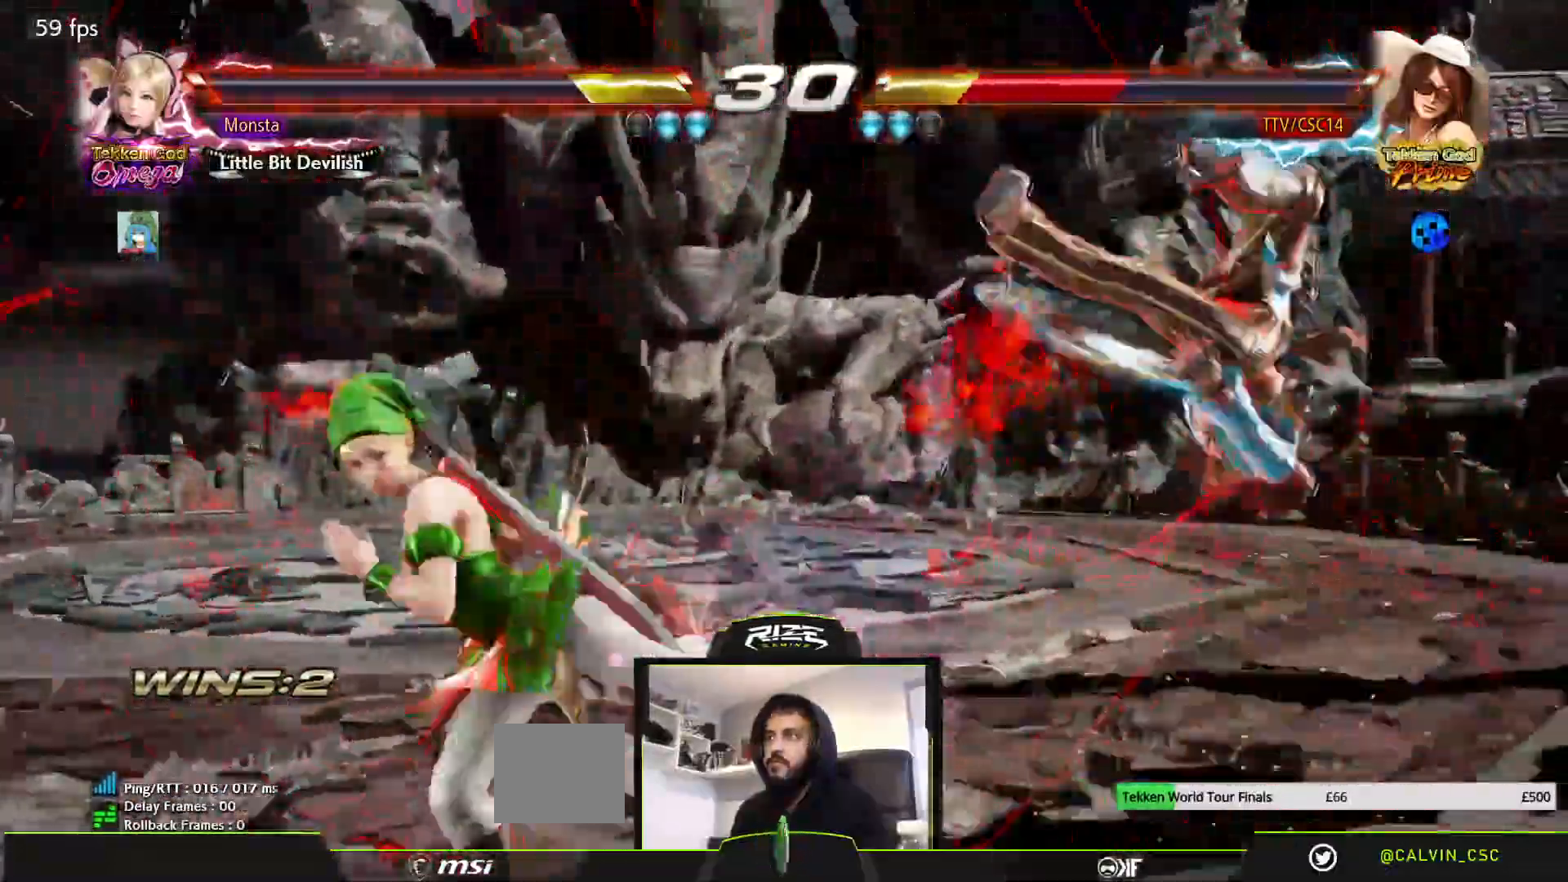
{"dt_ms": 500, "buttons": ["DPAD_RIGHT"], "left_stick": "center", "right_stick": "center", "events": [[133, "CROSS", "up"], [217, "CROSS", "down"], [317, "CROSS", "up"], [383, "CROSS", "down"], [467, "CROSS", "up"]]}
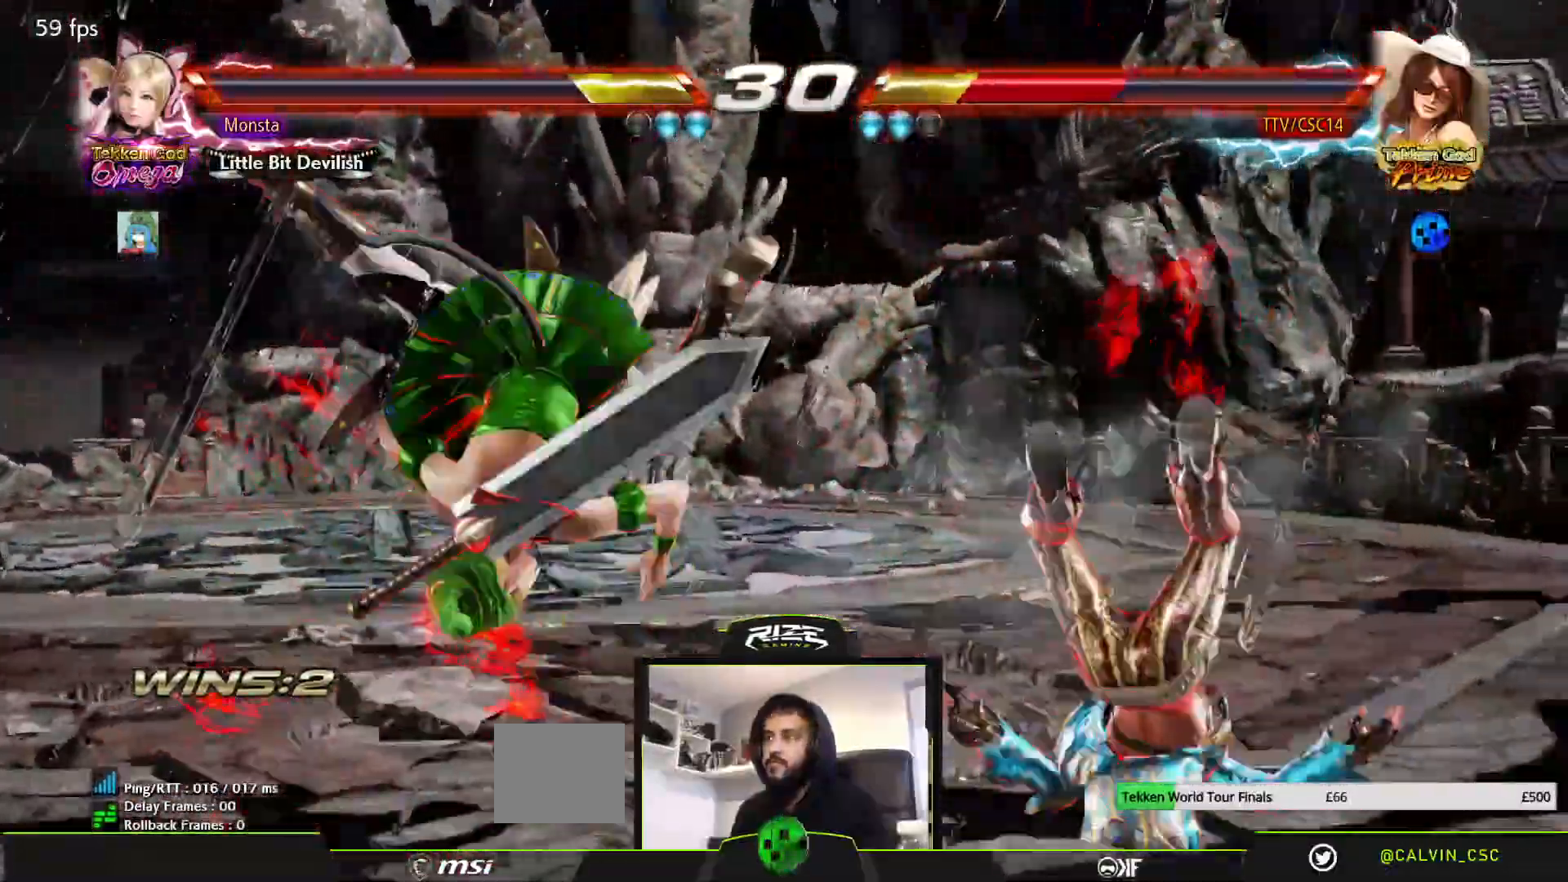
{"dt_ms": 500, "buttons": ["DPAD_RIGHT"], "left_stick": "center", "right_stick": "center", "events": []}